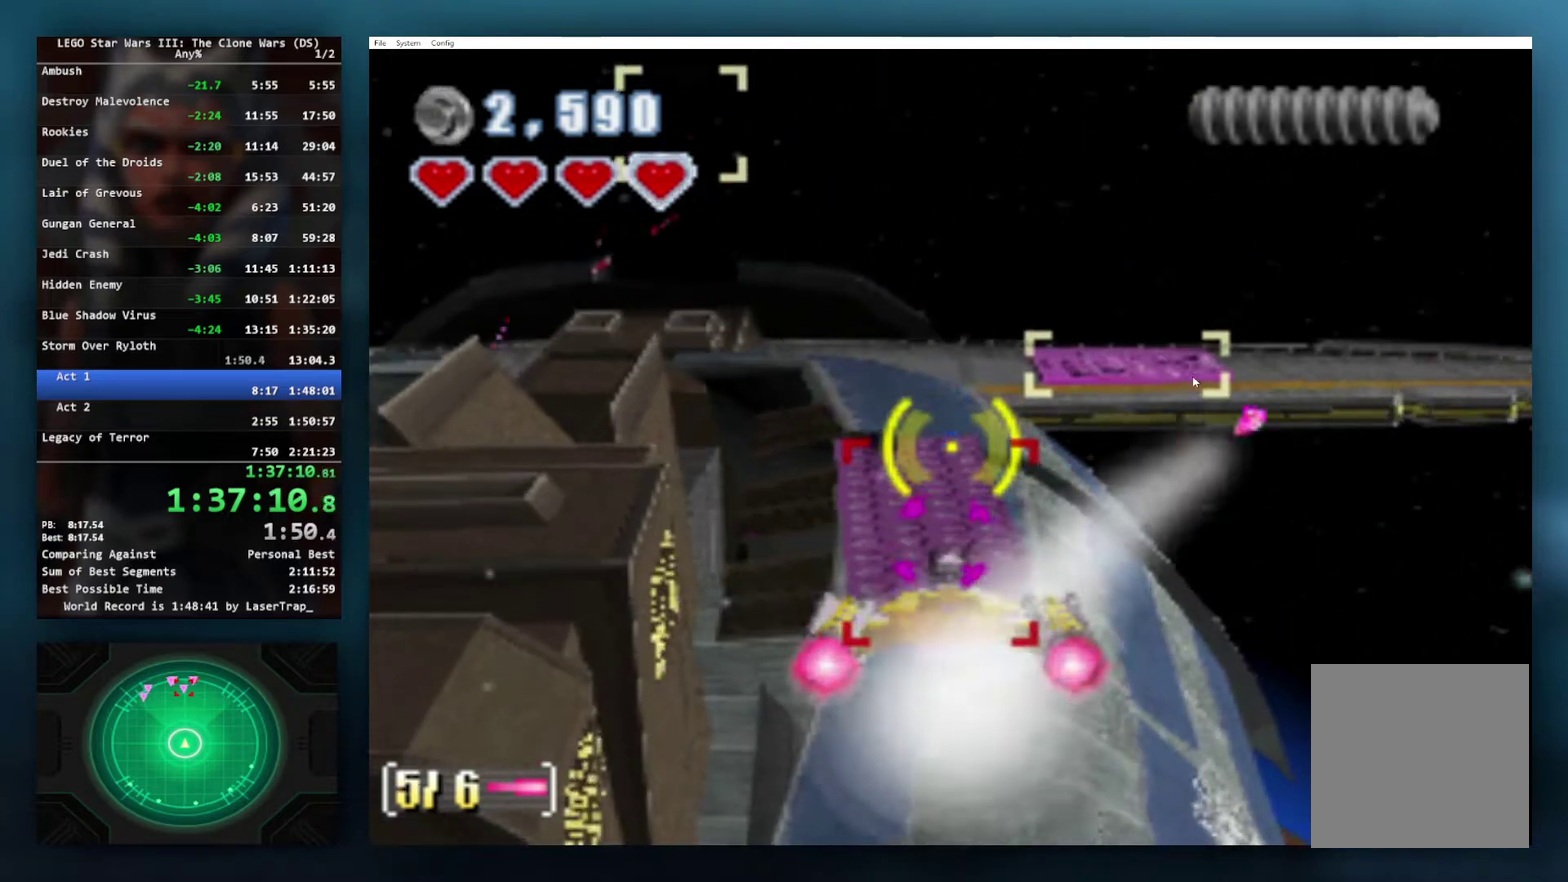
Gameplay with a controller (Xbox layout); each line is a JSON object with the inputs held at the frame after it. "events" lists button and stick changes between this image and that frame as [ms after this image, input, new state], when the widget could be followed in between.
{"buttons": [], "left_stick": "center", "right_stick": "center", "events": [[17, "A", "up"], [67, "A", "down"], [150, "A", "up"], [217, "A", "down"], [233, "left_stick", "up-left"], [300, "A", "up"], [367, "A", "down"], [367, "left_stick", "center"], [467, "A", "up"]]}
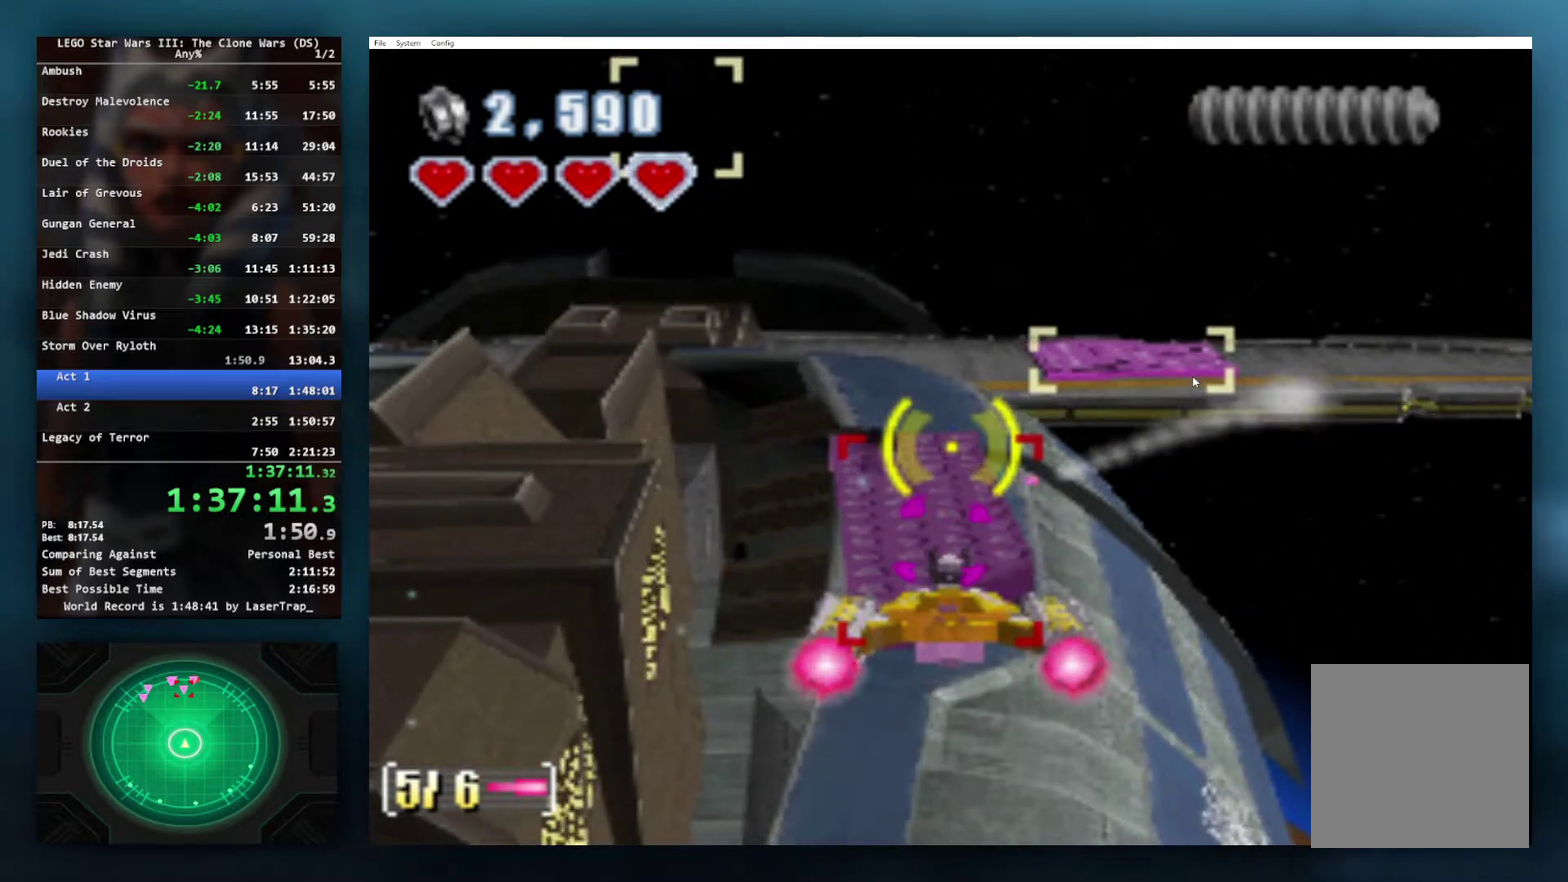
{"buttons": [], "left_stick": "center", "right_stick": "center", "events": [[33, "A", "down"], [133, "A", "up"], [200, "left_stick", "up-left"], [217, "A", "down"], [317, "A", "up"], [317, "left_stick", "center"], [383, "A", "down"], [483, "A", "up"]]}
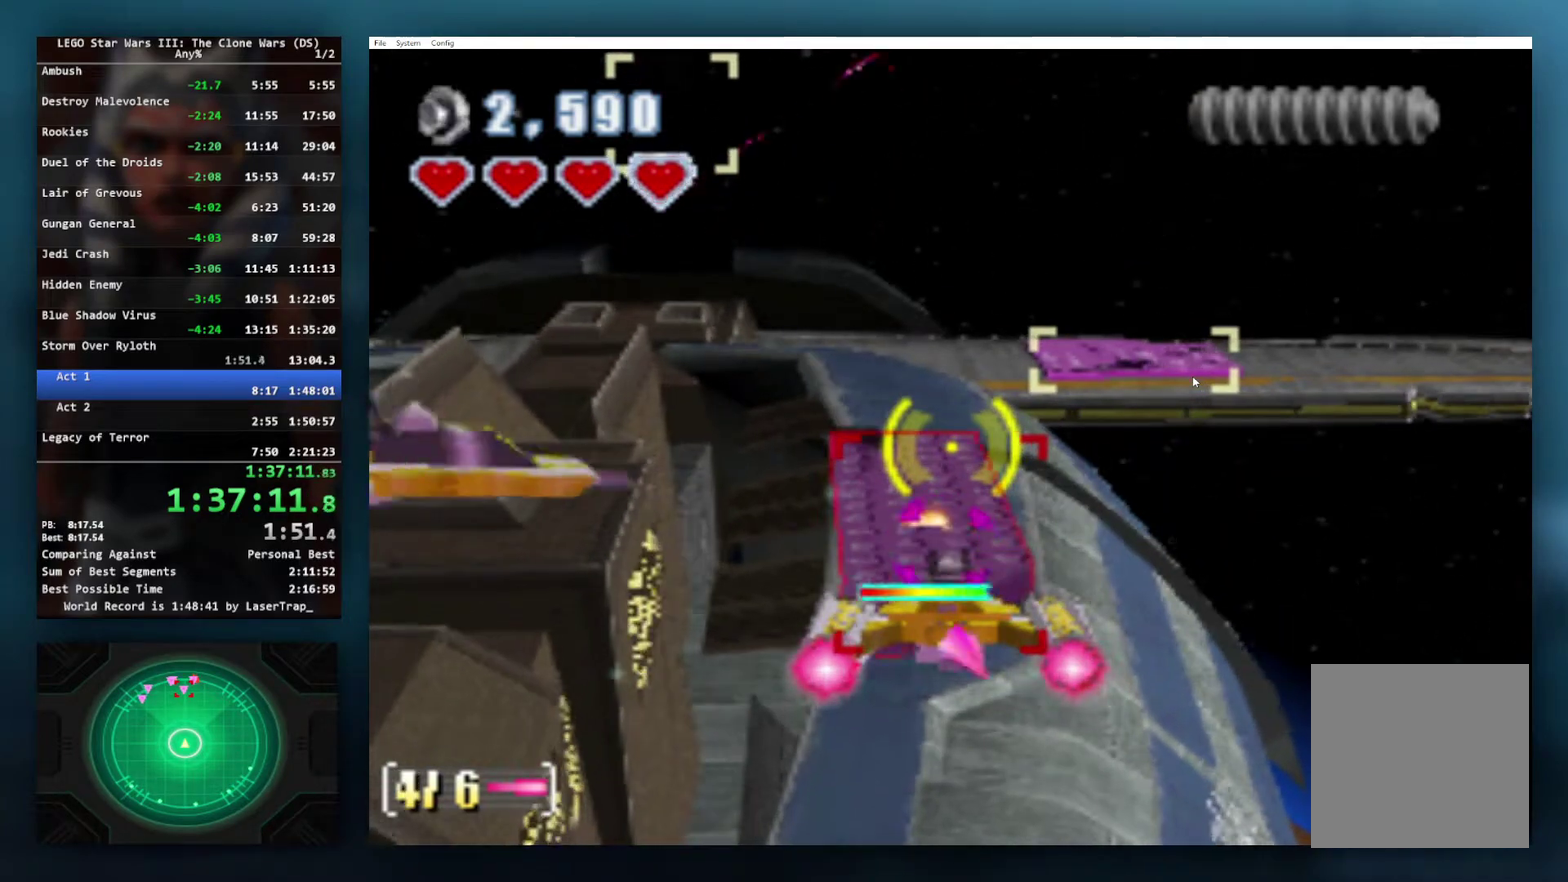
{"buttons": ["A"], "left_stick": "center", "right_stick": "center", "events": [[67, "A", "down"], [133, "left_stick", "up-left"], [150, "A", "up"], [233, "A", "down"], [300, "left_stick", "center"], [350, "A", "up"], [433, "A", "down"]]}
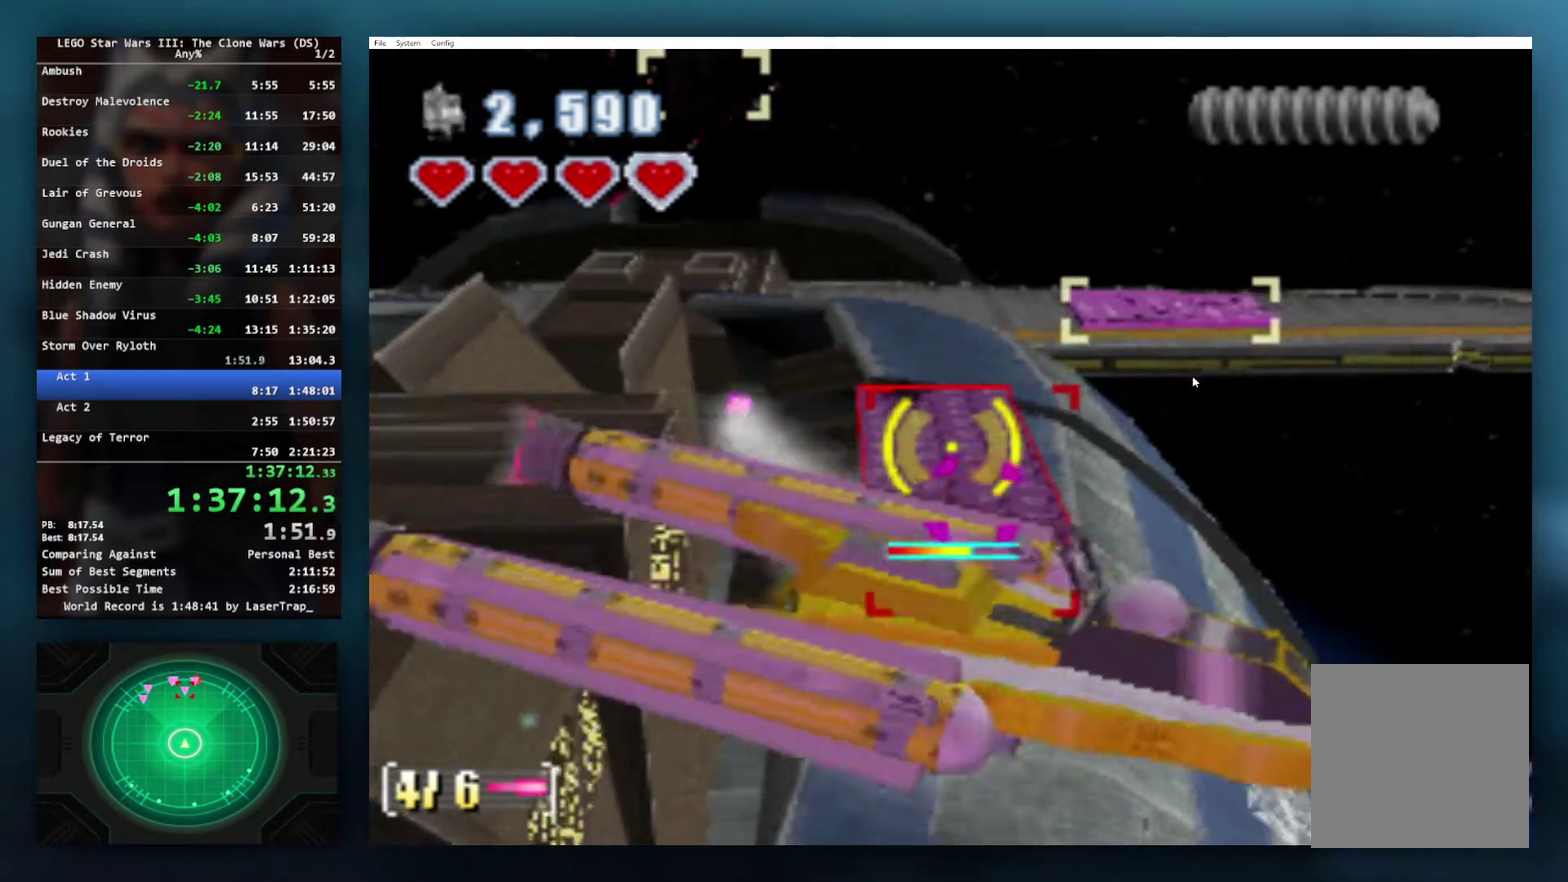
{"buttons": ["A"], "left_stick": "center", "right_stick": "center", "events": [[50, "A", "up"], [117, "A", "down"], [217, "A", "up"], [300, "A", "down"], [383, "A", "up"], [483, "A", "down"]]}
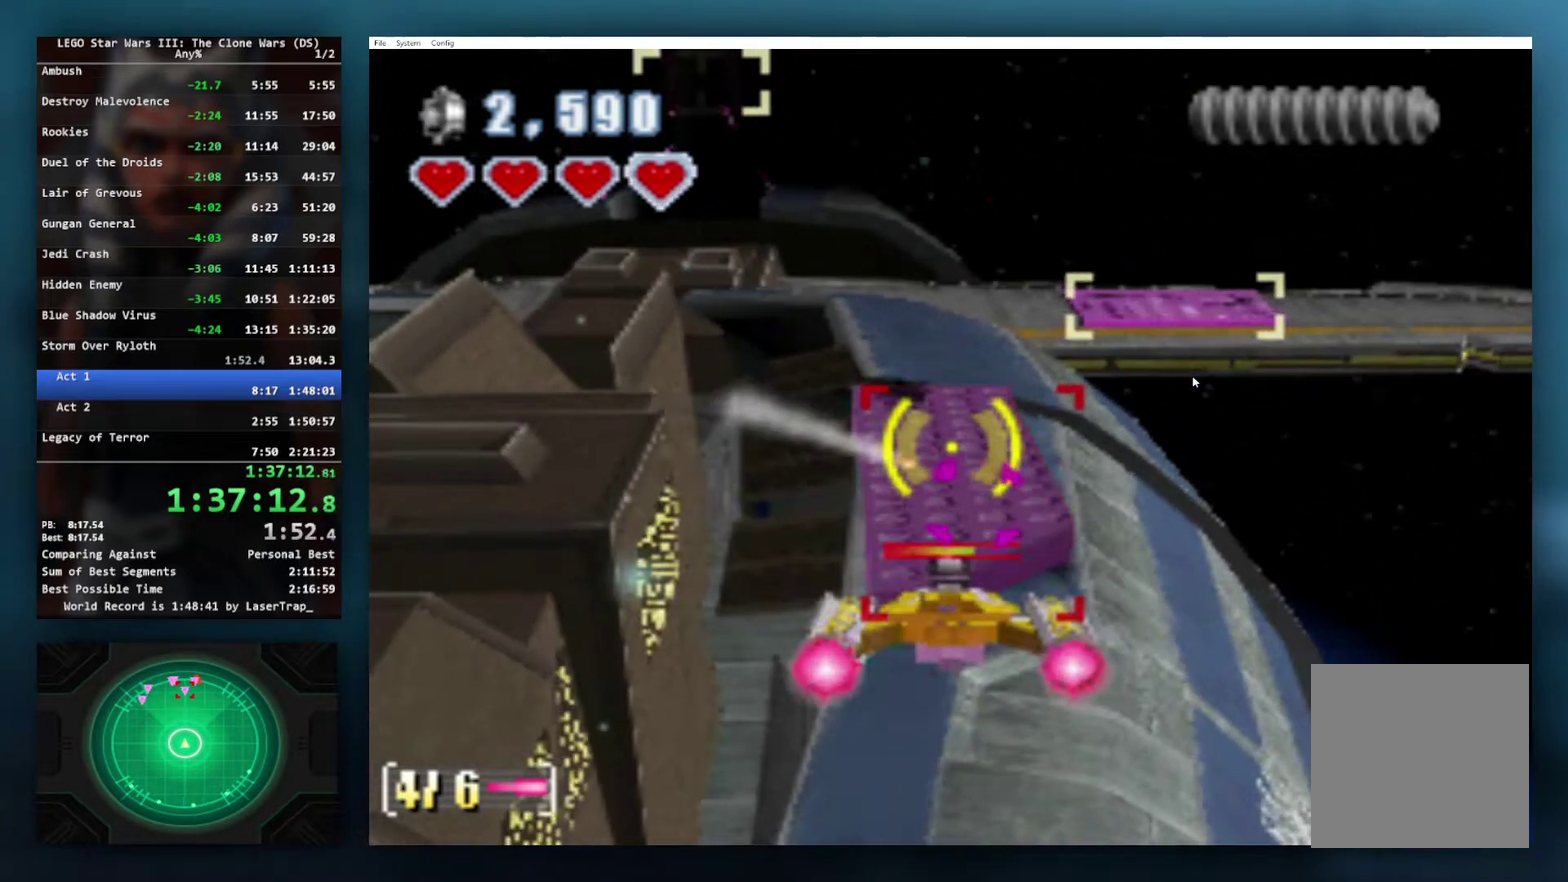
{"buttons": ["A"], "left_stick": "center", "right_stick": "center", "events": [[33, "left_stick", "up-left"], [83, "A", "up"], [133, "left_stick", "center"], [167, "A", "down"], [267, "A", "up"], [333, "A", "down"], [417, "A", "up"], [500, "A", "down"]]}
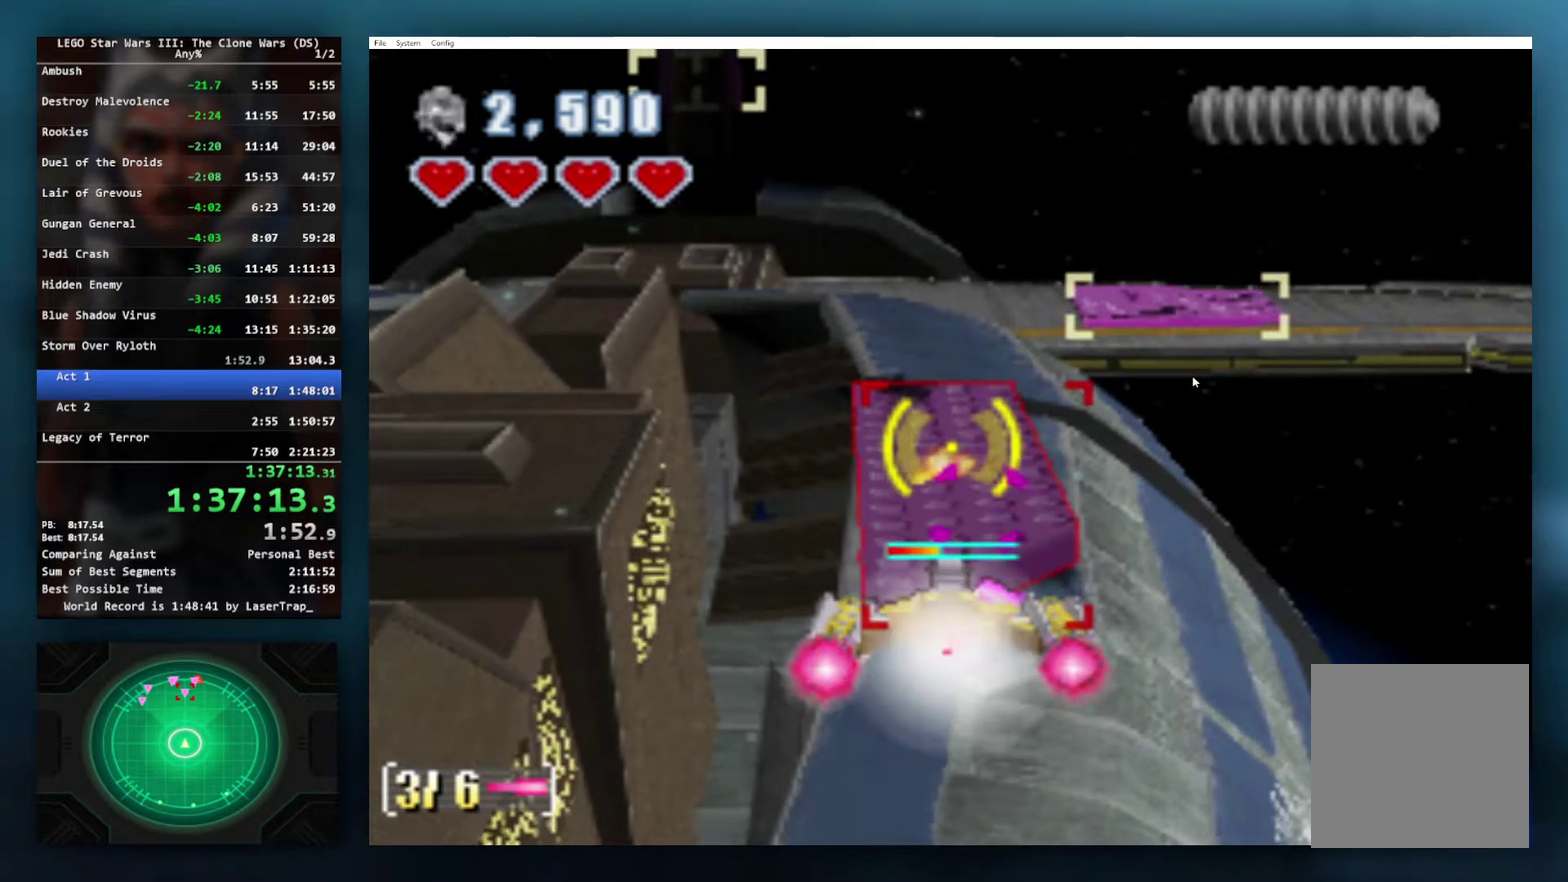
{"buttons": [], "left_stick": "center", "right_stick": "center", "events": [[67, "A", "up"], [150, "A", "down"], [250, "A", "up"]]}
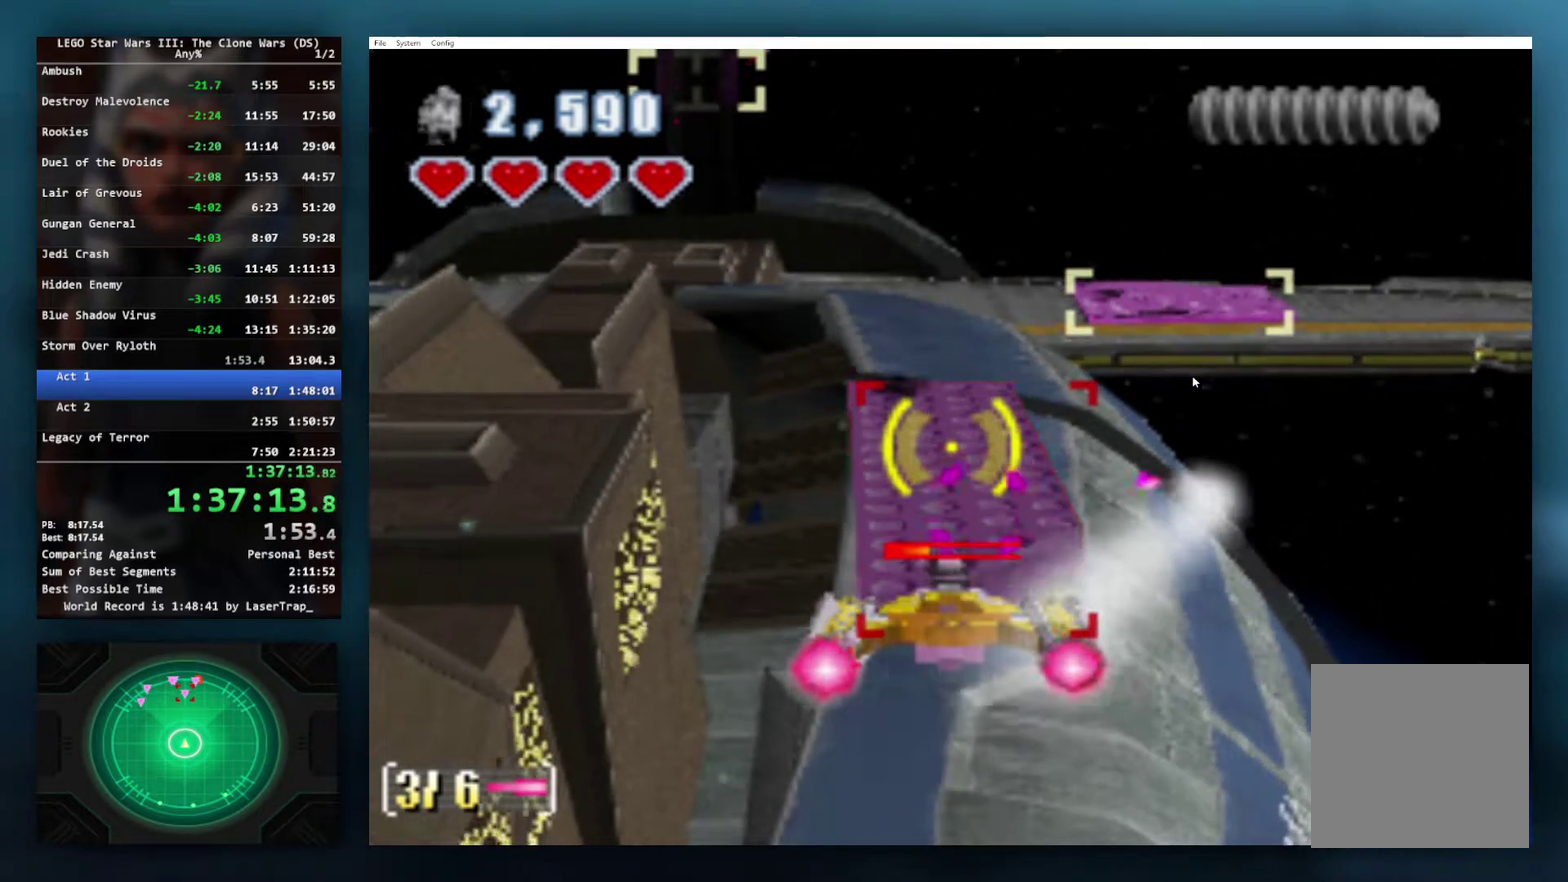
{"buttons": ["X"], "left_stick": "center", "right_stick": "center", "events": [[117, "left_stick", "down-left"], [300, "X", "down"], [300, "left_stick", "center"]]}
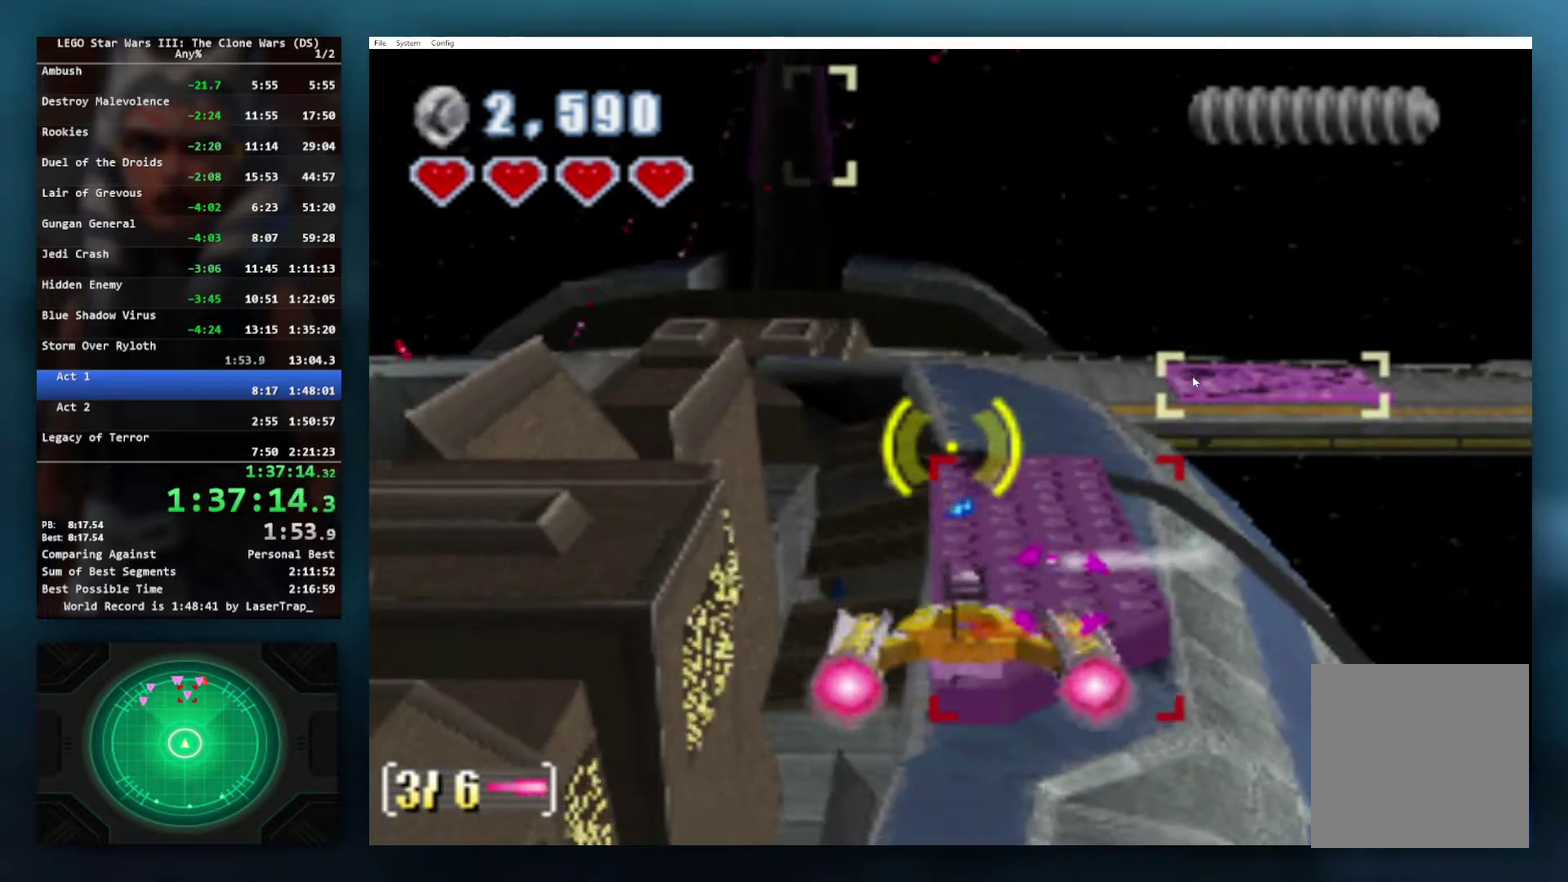
{"buttons": [], "left_stick": "down-left", "right_stick": "center", "events": [[183, "X", "up"], [333, "X", "down"], [450, "X", "up"], [500, "left_stick", "down-left"]]}
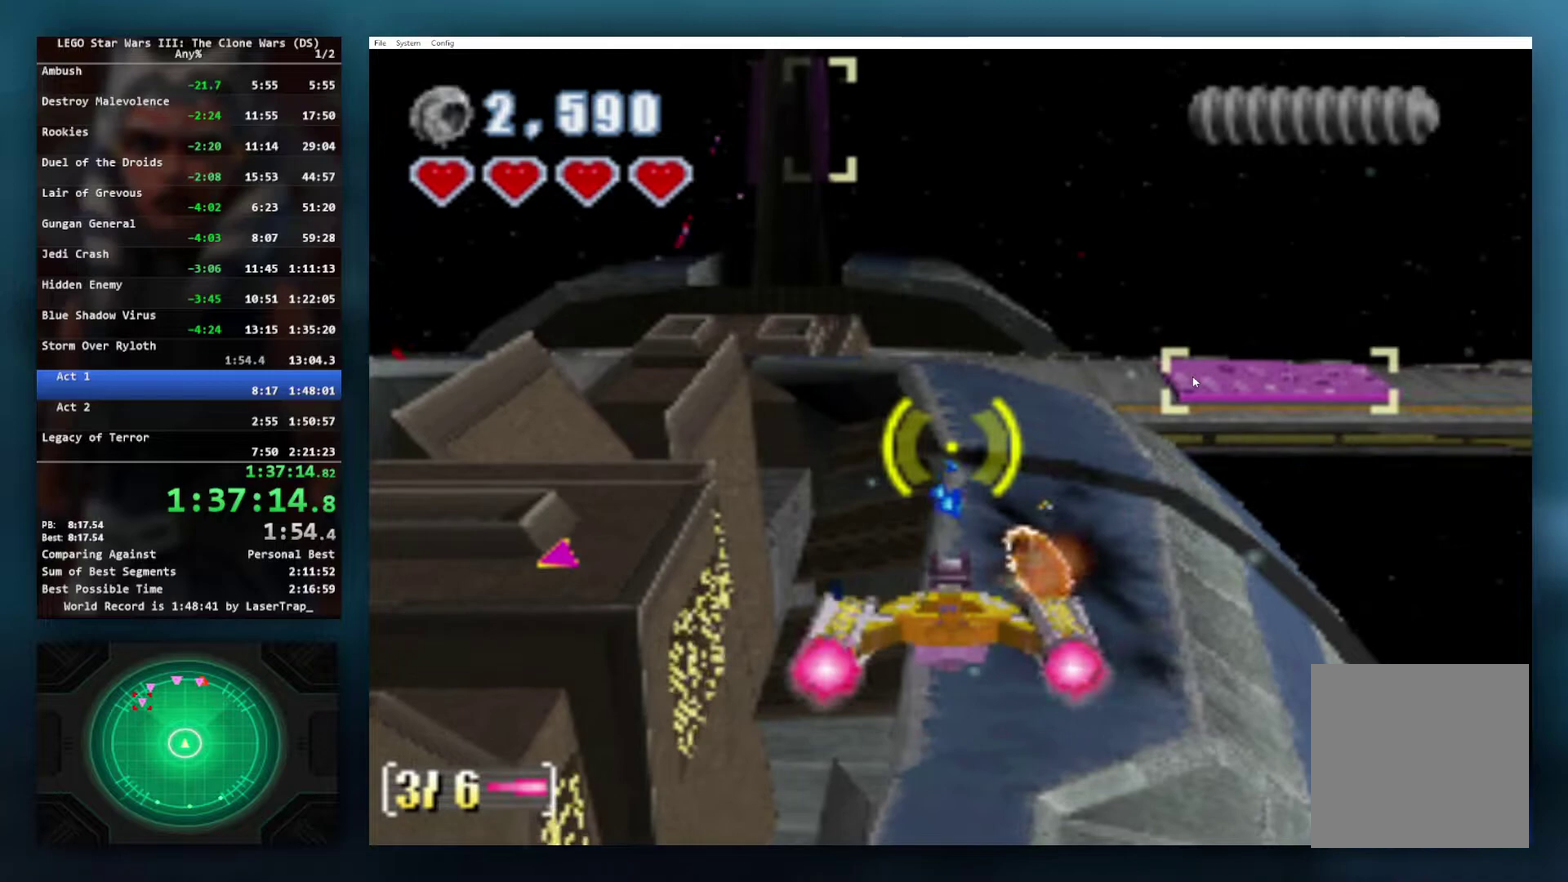
{"buttons": ["X"], "left_stick": "down-left", "right_stick": "center", "events": [[83, "X", "down"], [117, "left_stick", "center"], [217, "X", "up"], [350, "X", "down"], [417, "left_stick", "down-left"]]}
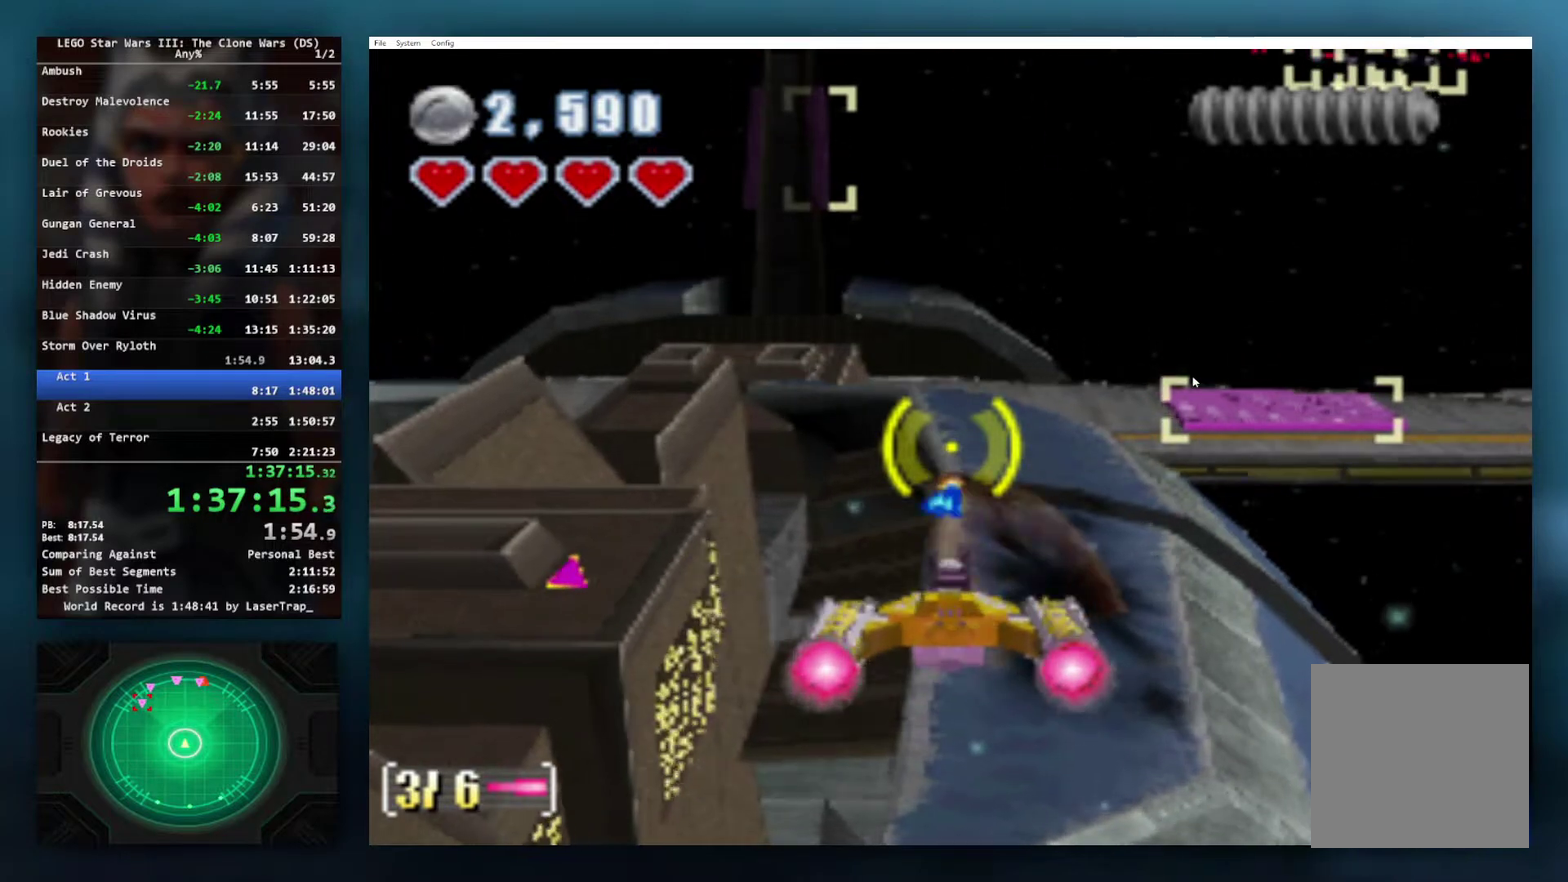
{"buttons": [], "left_stick": "up-left", "right_stick": "center", "events": [[33, "X", "up"], [133, "X", "down"], [167, "left_stick", "left"], [317, "left_stick", "up-left"], [417, "X", "up"]]}
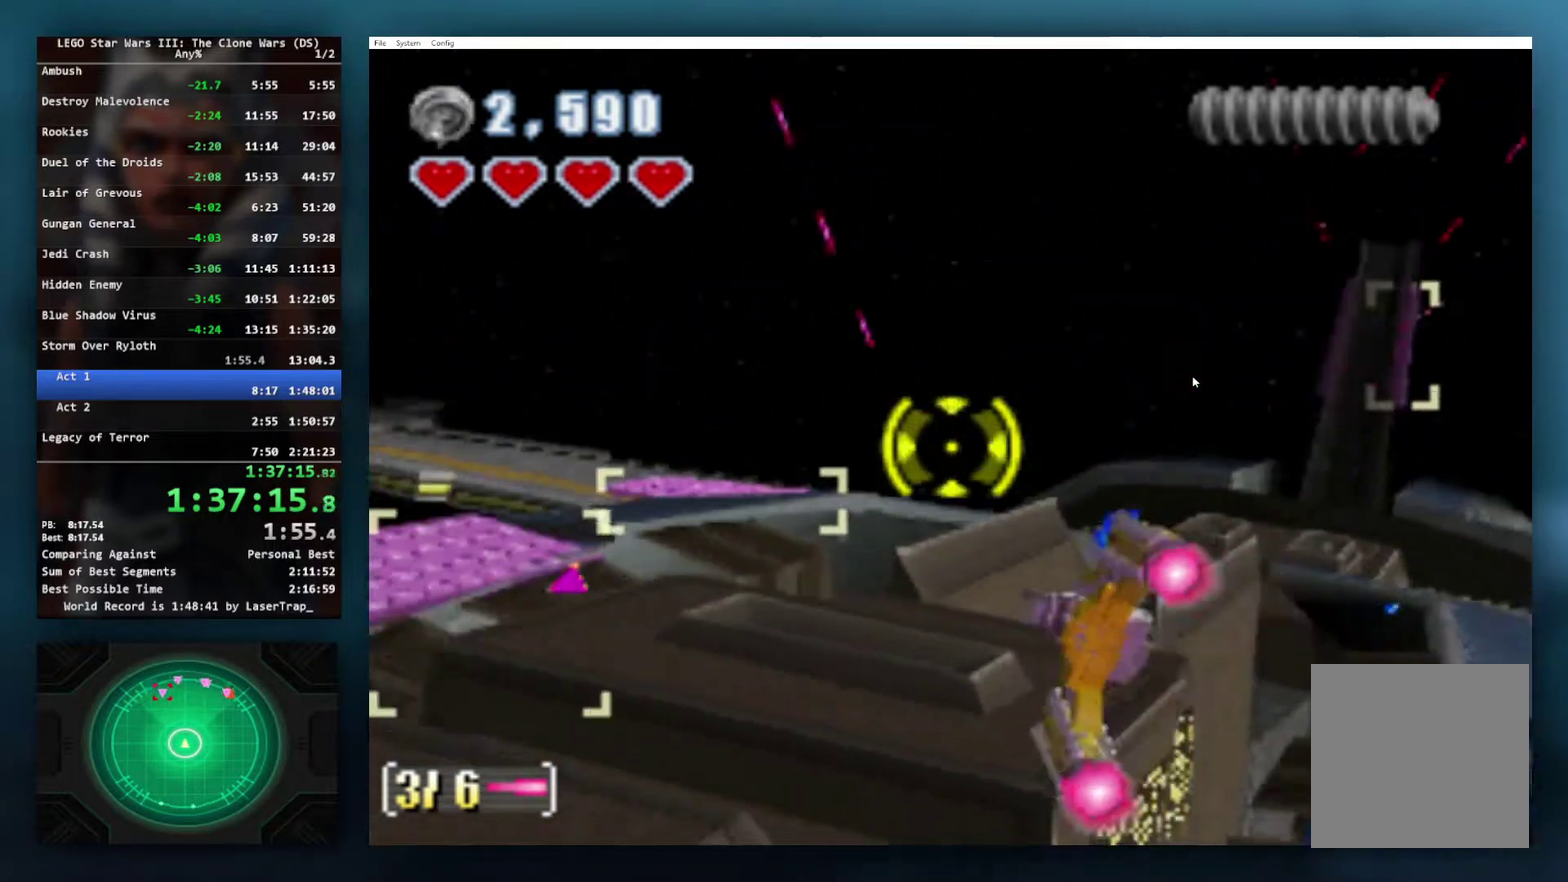
{"buttons": ["A"], "left_stick": "center", "right_stick": "center", "events": [[83, "left_stick", "up"], [133, "left_stick", "center"], [233, "left_stick", "left"], [250, "A", "down"], [350, "A", "up"], [450, "A", "down"], [500, "left_stick", "center"]]}
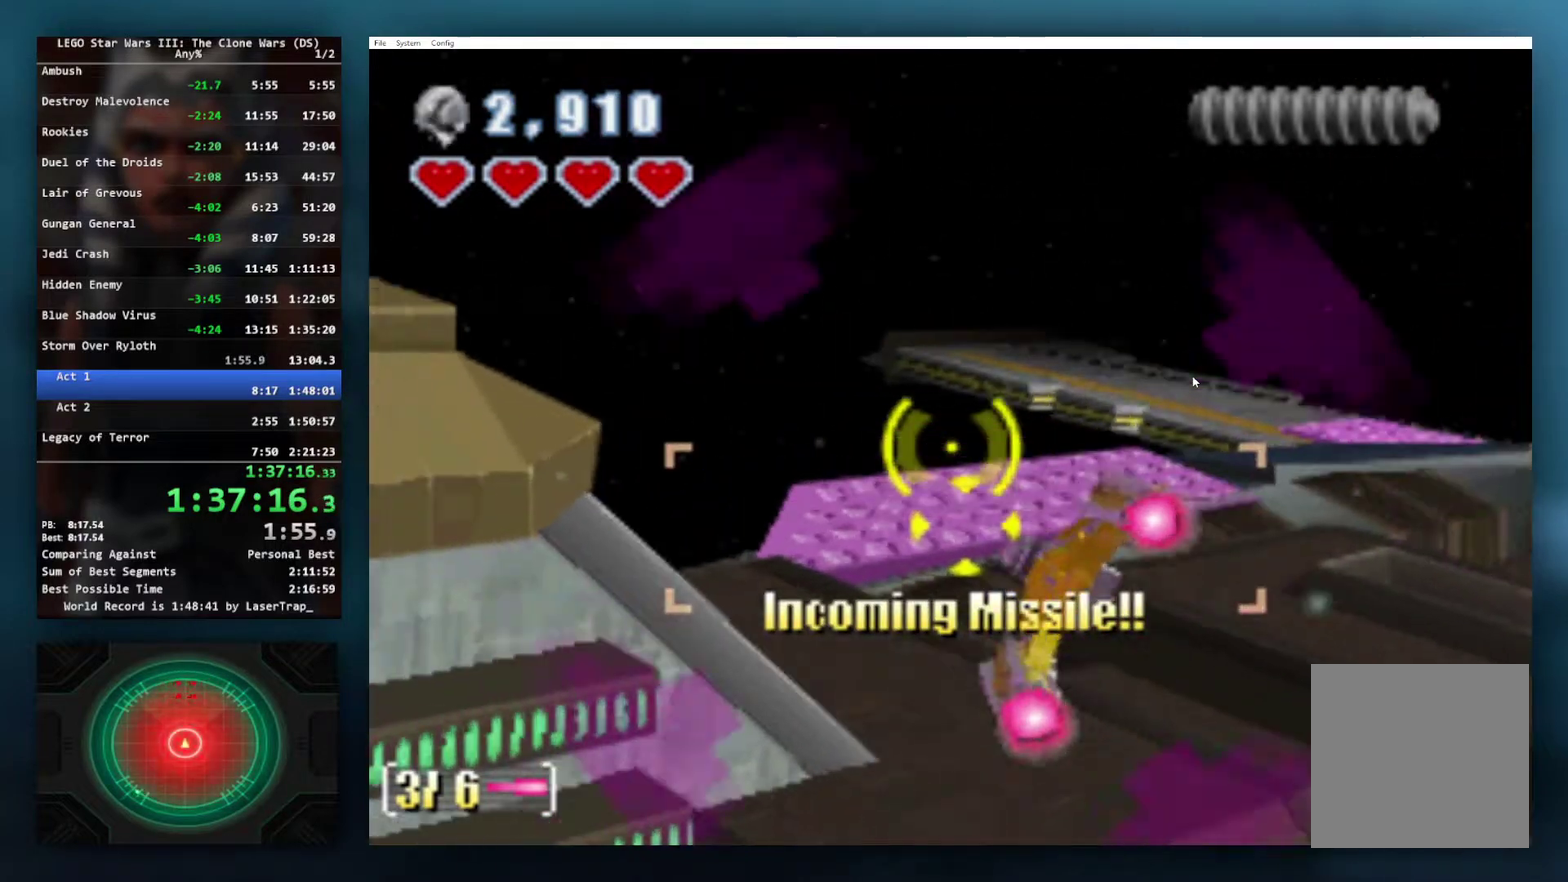
{"buttons": [], "left_stick": "down-right", "right_stick": "center", "events": [[50, "A", "up"], [133, "A", "down"], [150, "left_stick", "up-right"], [217, "A", "up"], [300, "left_stick", "center"], [350, "A", "down"], [483, "A", "up"], [483, "left_stick", "down-right"]]}
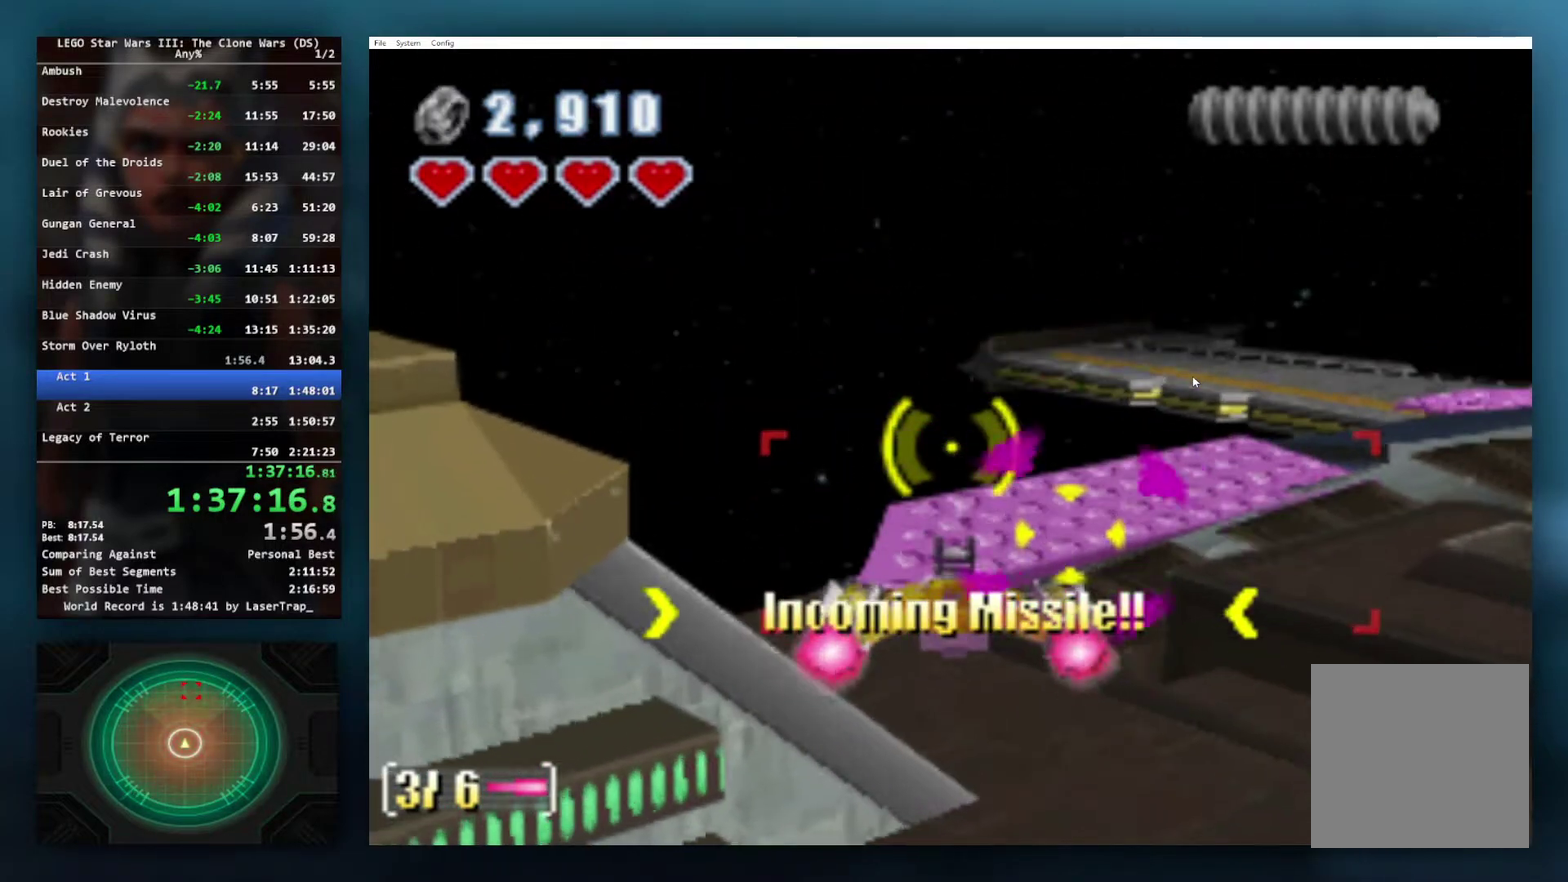
{"buttons": ["A"], "left_stick": "center", "right_stick": "center", "events": [[83, "A", "down"], [100, "left_stick", "center"], [167, "A", "up"], [250, "A", "down"], [367, "A", "up"], [433, "A", "down"]]}
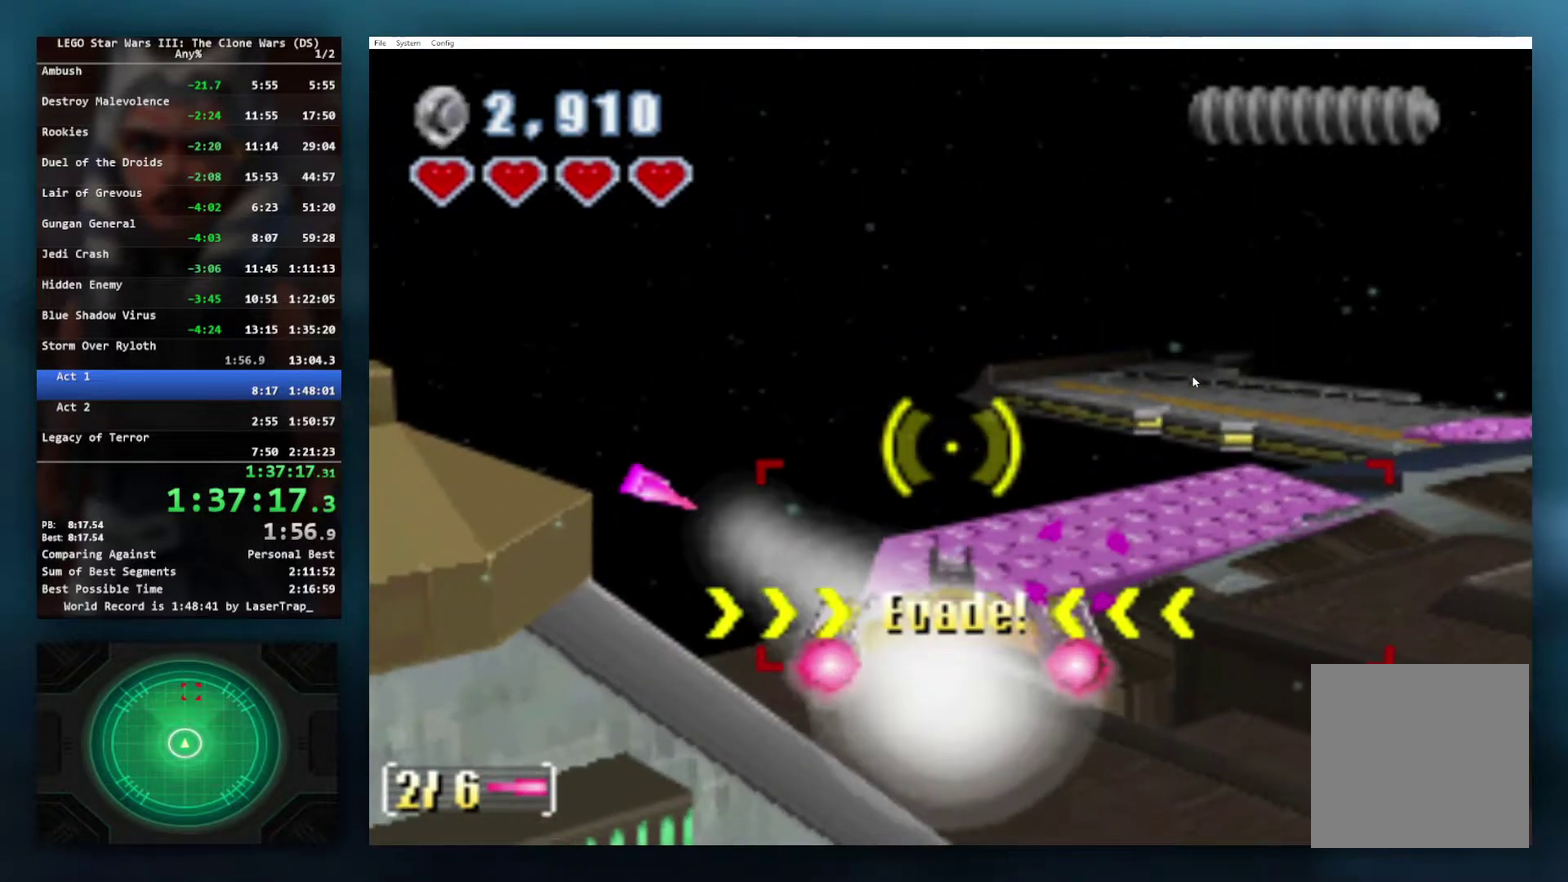
{"buttons": [], "left_stick": "center", "right_stick": "center", "events": [[17, "A", "up"], [100, "A", "down"], [167, "A", "up"], [250, "L1", "down"], [250, "L2", "down"], [367, "L1", "up"], [367, "L2", "up"]]}
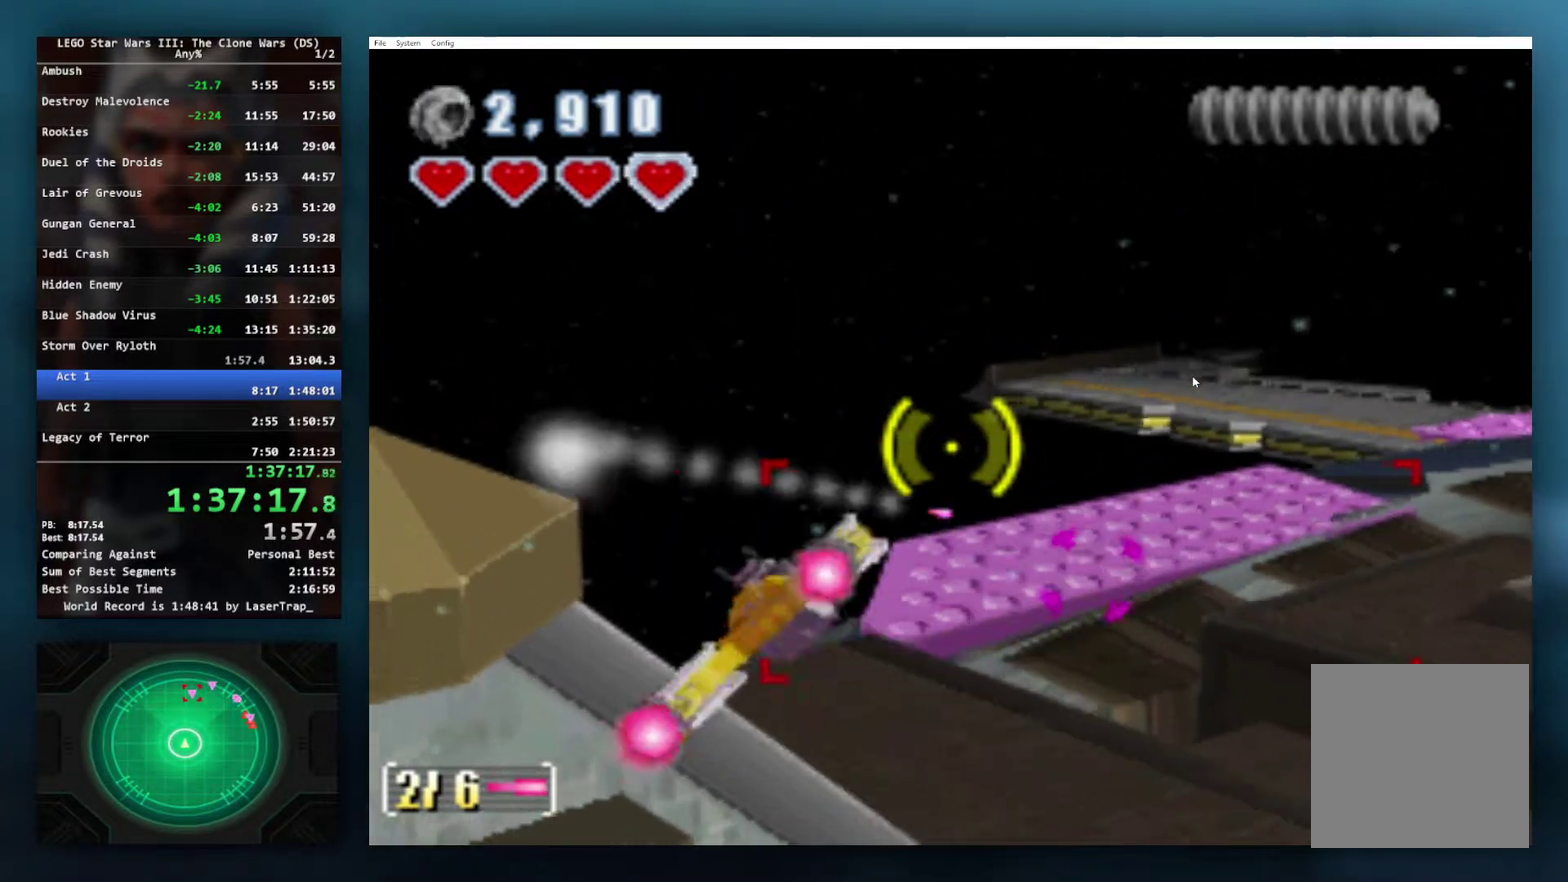
{"buttons": [], "left_stick": "right", "right_stick": "center", "events": [[150, "left_stick", "right"]]}
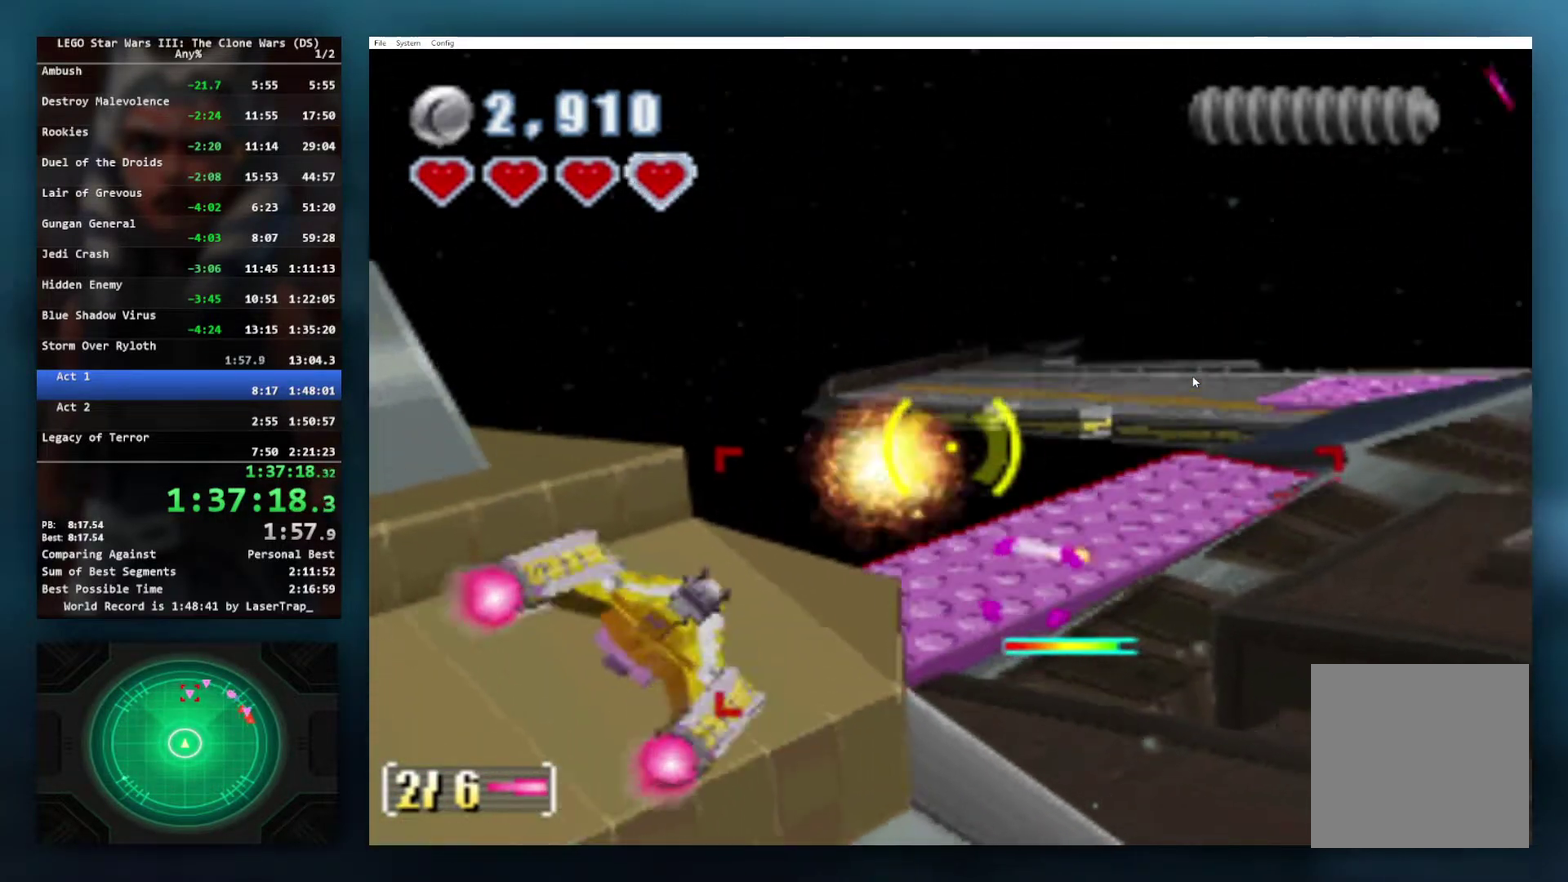
{"buttons": ["A"], "left_stick": "up-left", "right_stick": "center", "events": [[100, "left_stick", "center"], [433, "left_stick", "up-left"], [483, "A", "down"]]}
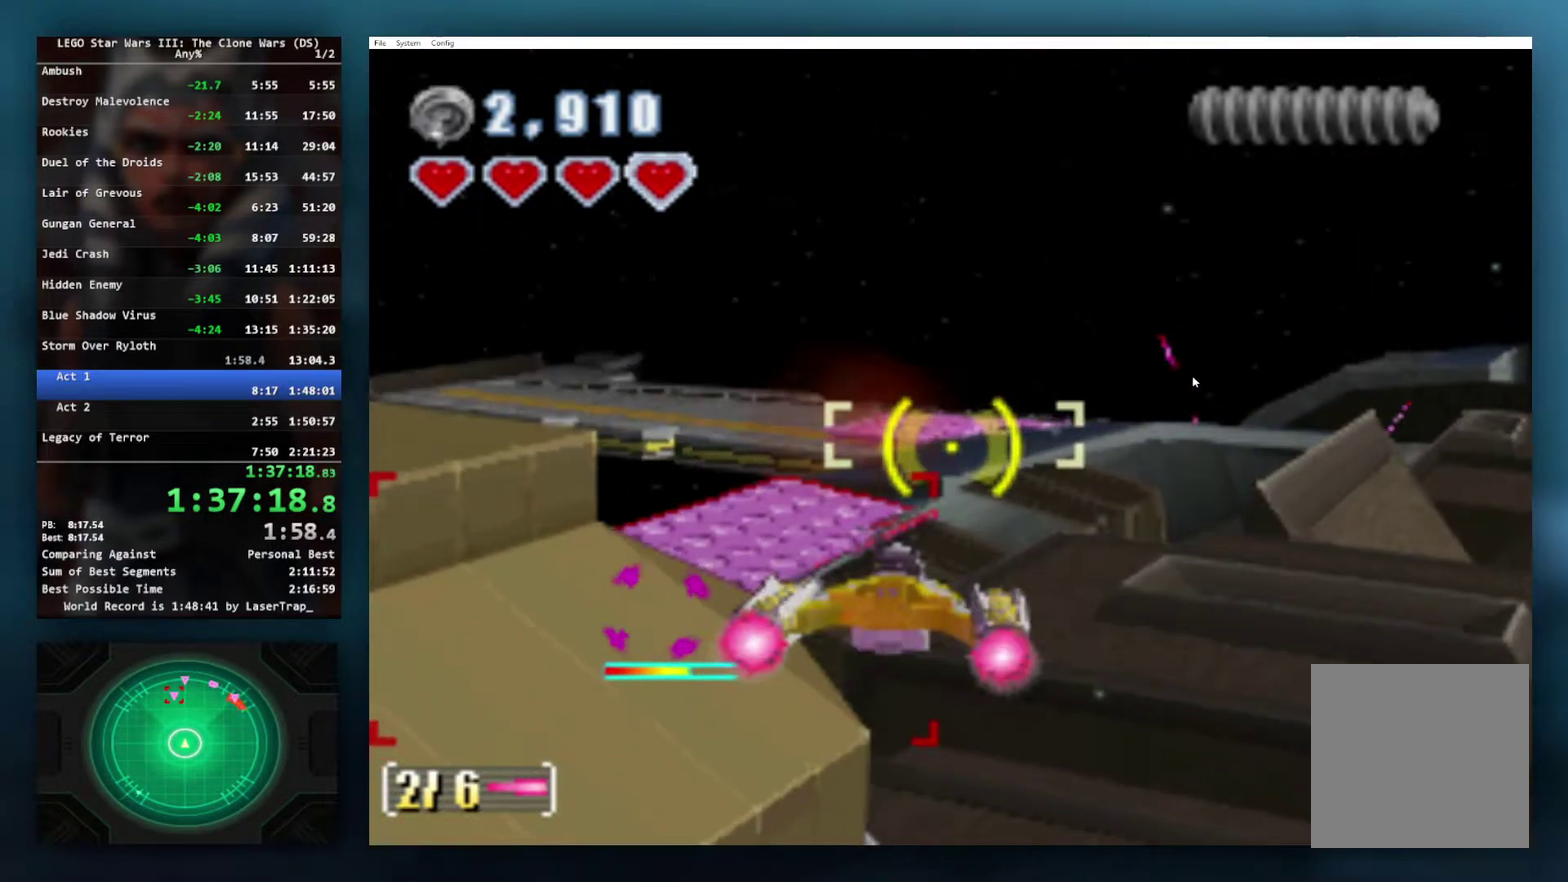
{"buttons": [], "left_stick": "center", "right_stick": "center", "events": [[33, "left_stick", "center"], [67, "A", "up"], [133, "A", "down"], [217, "A", "up"], [317, "A", "down"], [417, "A", "up"]]}
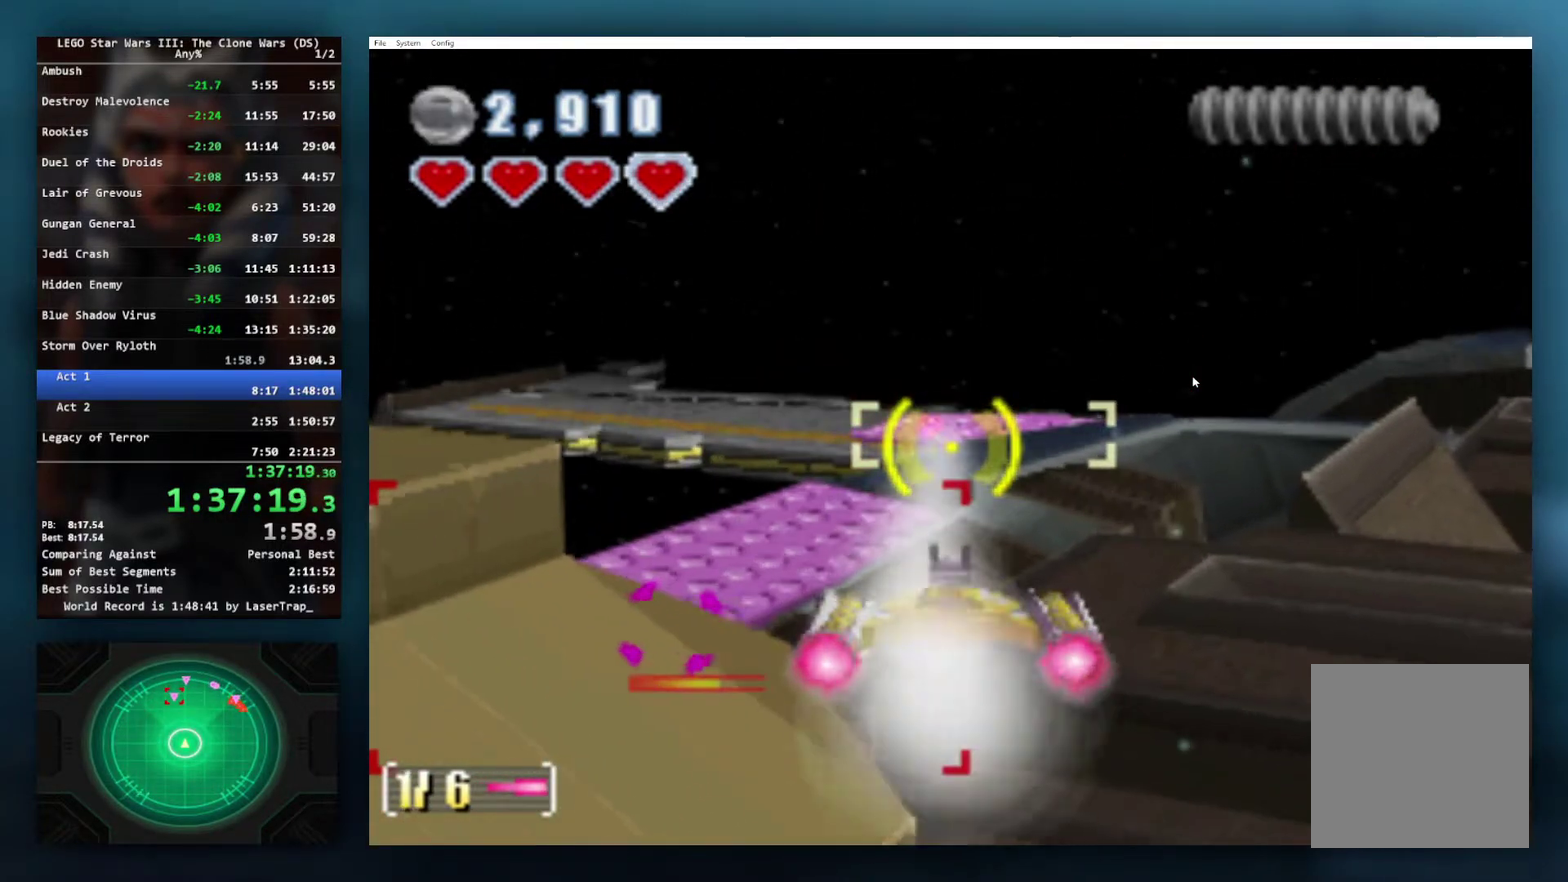
{"buttons": ["A"], "left_stick": "center", "right_stick": "center", "events": [[33, "A", "down"], [133, "A", "up"], [233, "A", "down"], [233, "left_stick", "up-left"], [317, "A", "up"], [400, "left_stick", "center"], [417, "A", "down"]]}
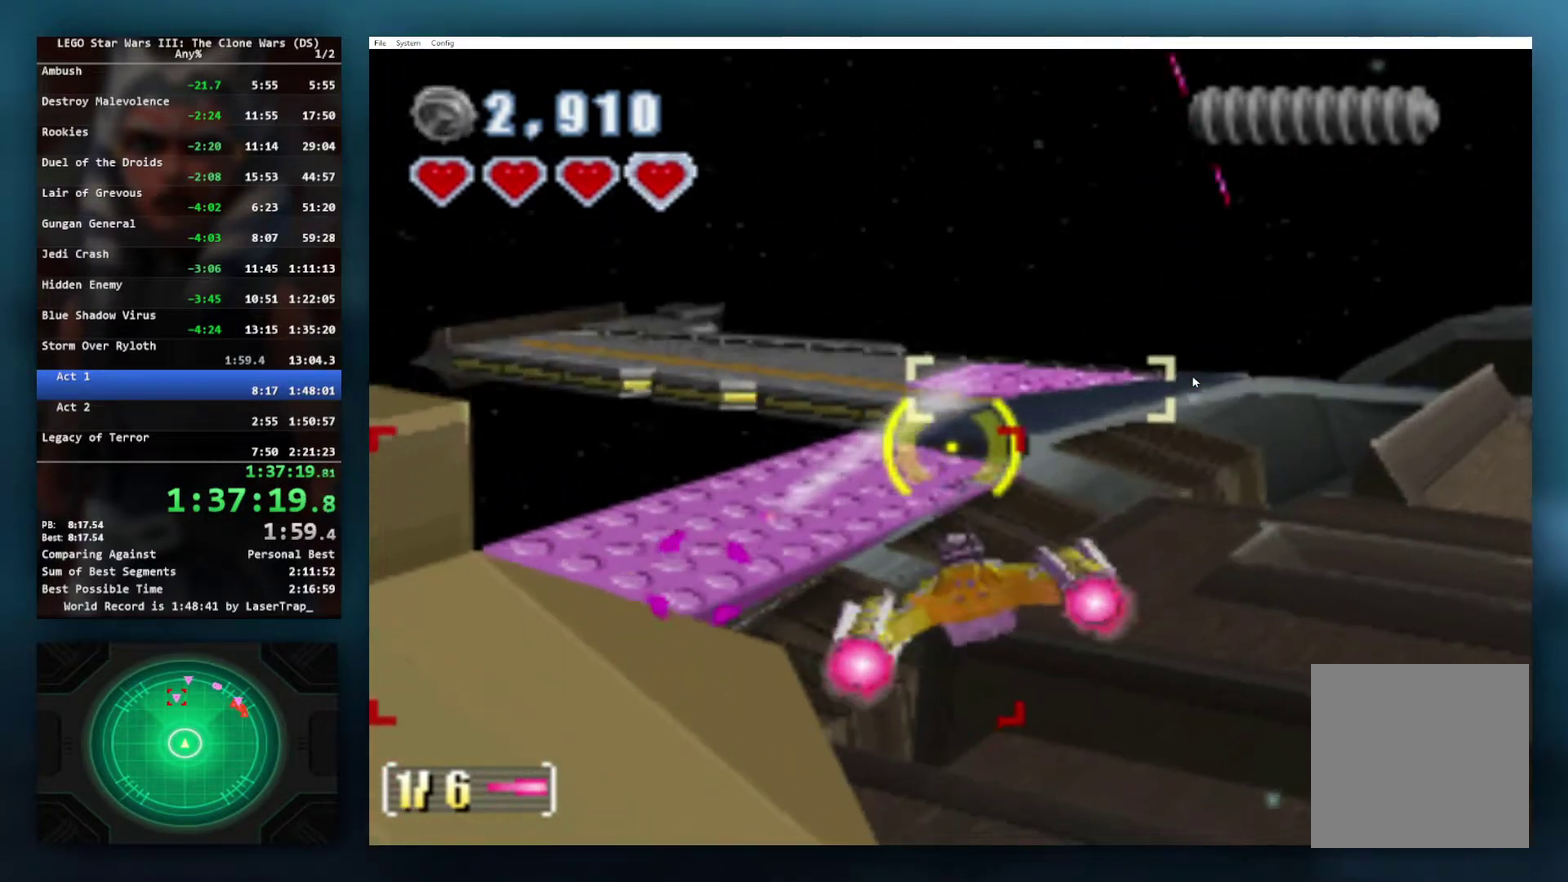
{"buttons": ["A"], "left_stick": "center", "right_stick": "center", "events": [[17, "A", "up"], [100, "A", "down"], [183, "A", "up"], [267, "A", "down"], [317, "A", "up"], [367, "left_stick", "down-left"], [417, "A", "down"], [450, "left_stick", "center"]]}
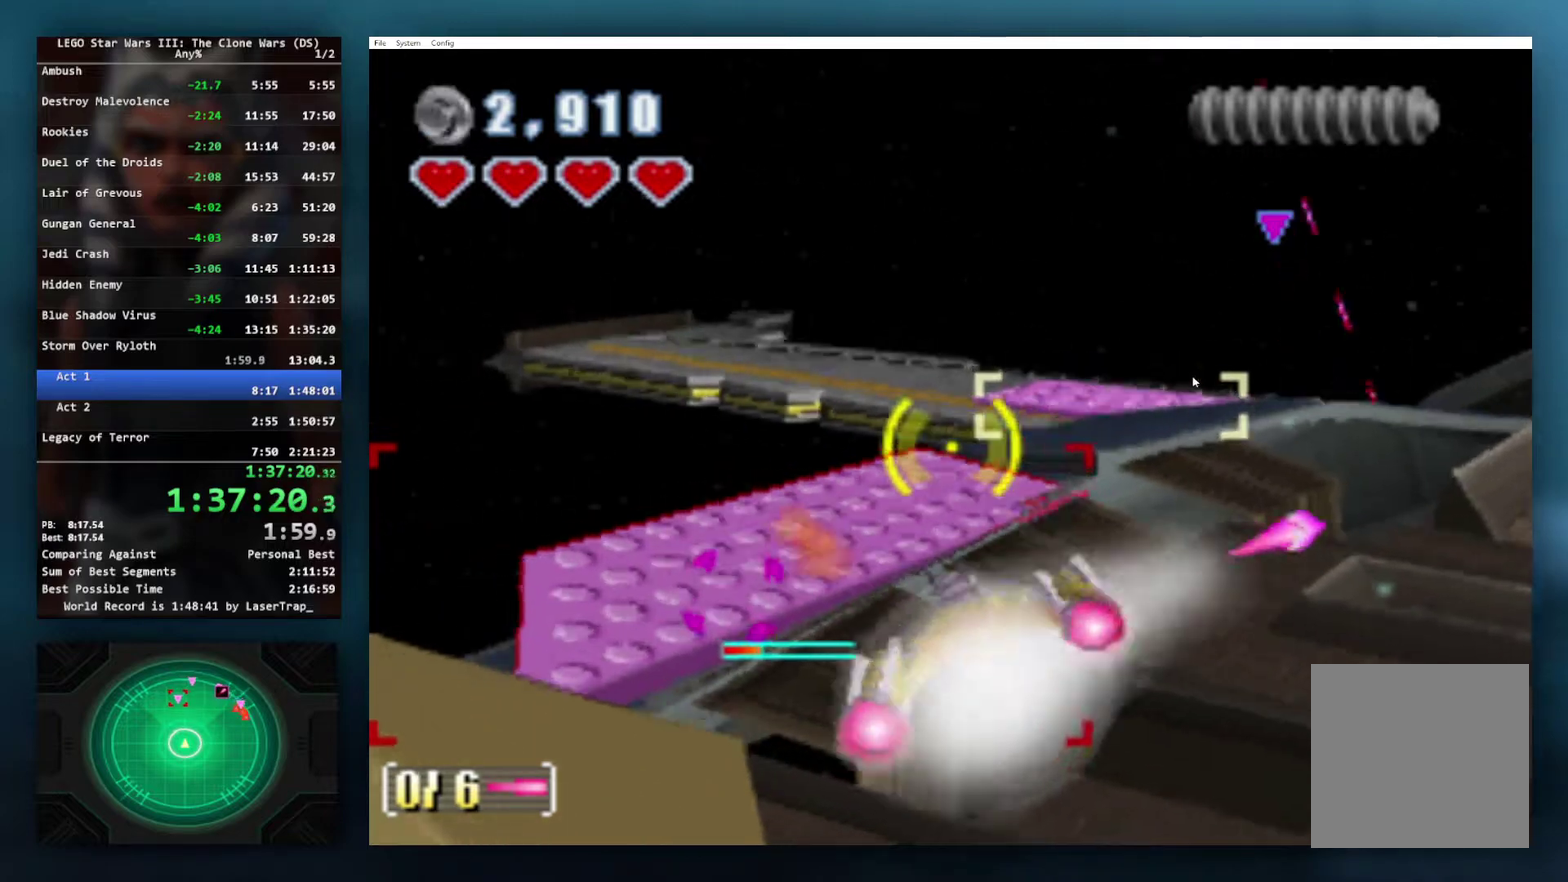
{"buttons": [], "left_stick": "down-right", "right_stick": "center", "events": [[33, "A", "up"], [250, "left_stick", "down-right"], [333, "B", "down"], [500, "B", "up"]]}
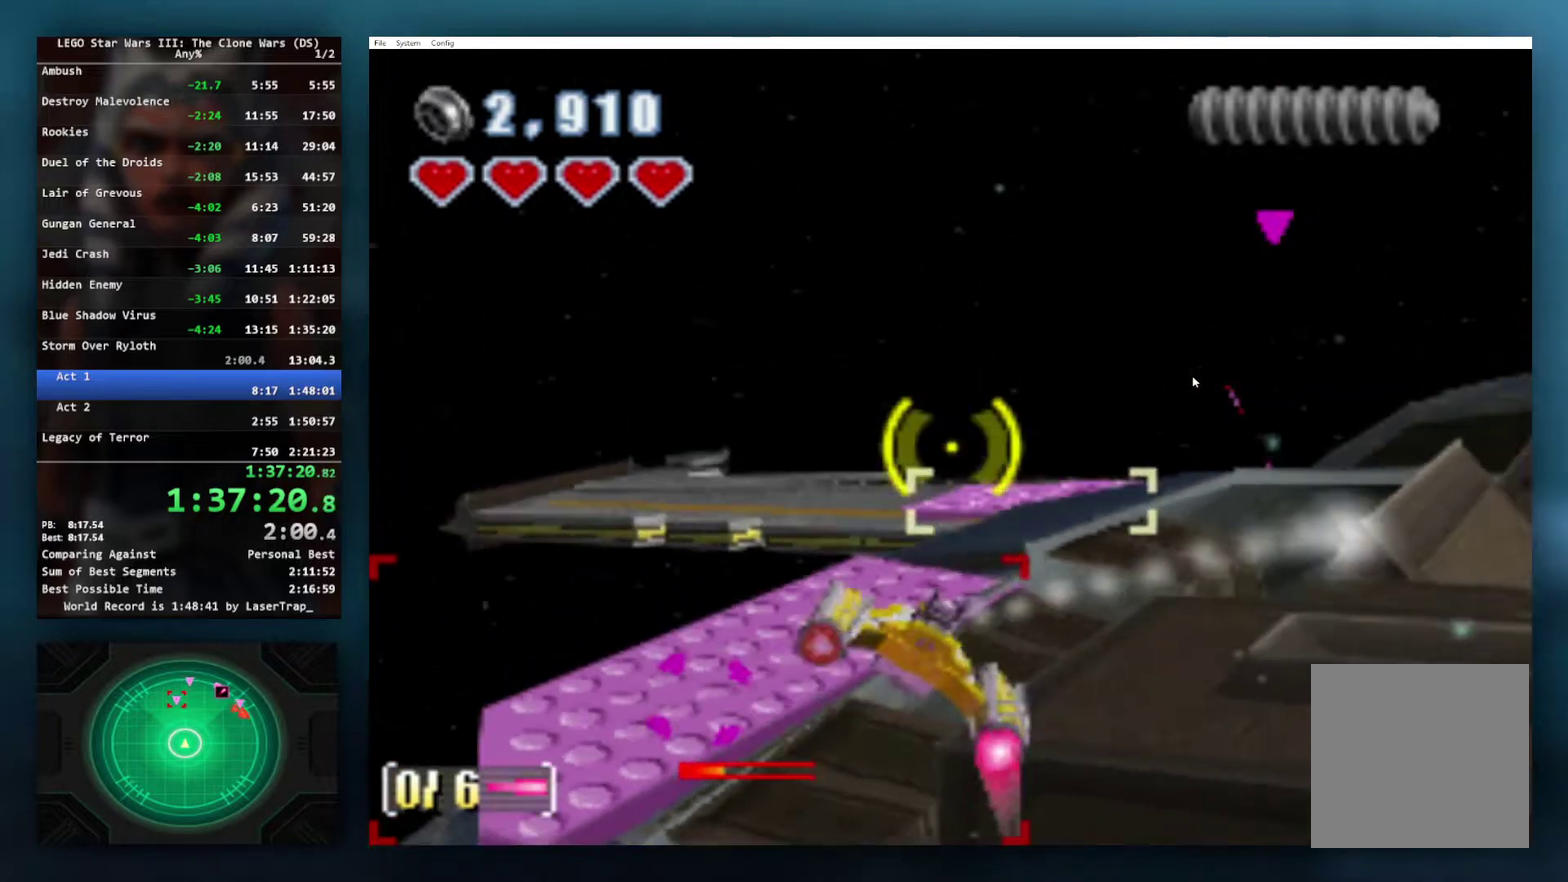
{"buttons": [], "left_stick": "up", "right_stick": "center", "events": [[117, "B", "down"], [400, "B", "up"], [417, "left_stick", "right"], [483, "left_stick", "up"]]}
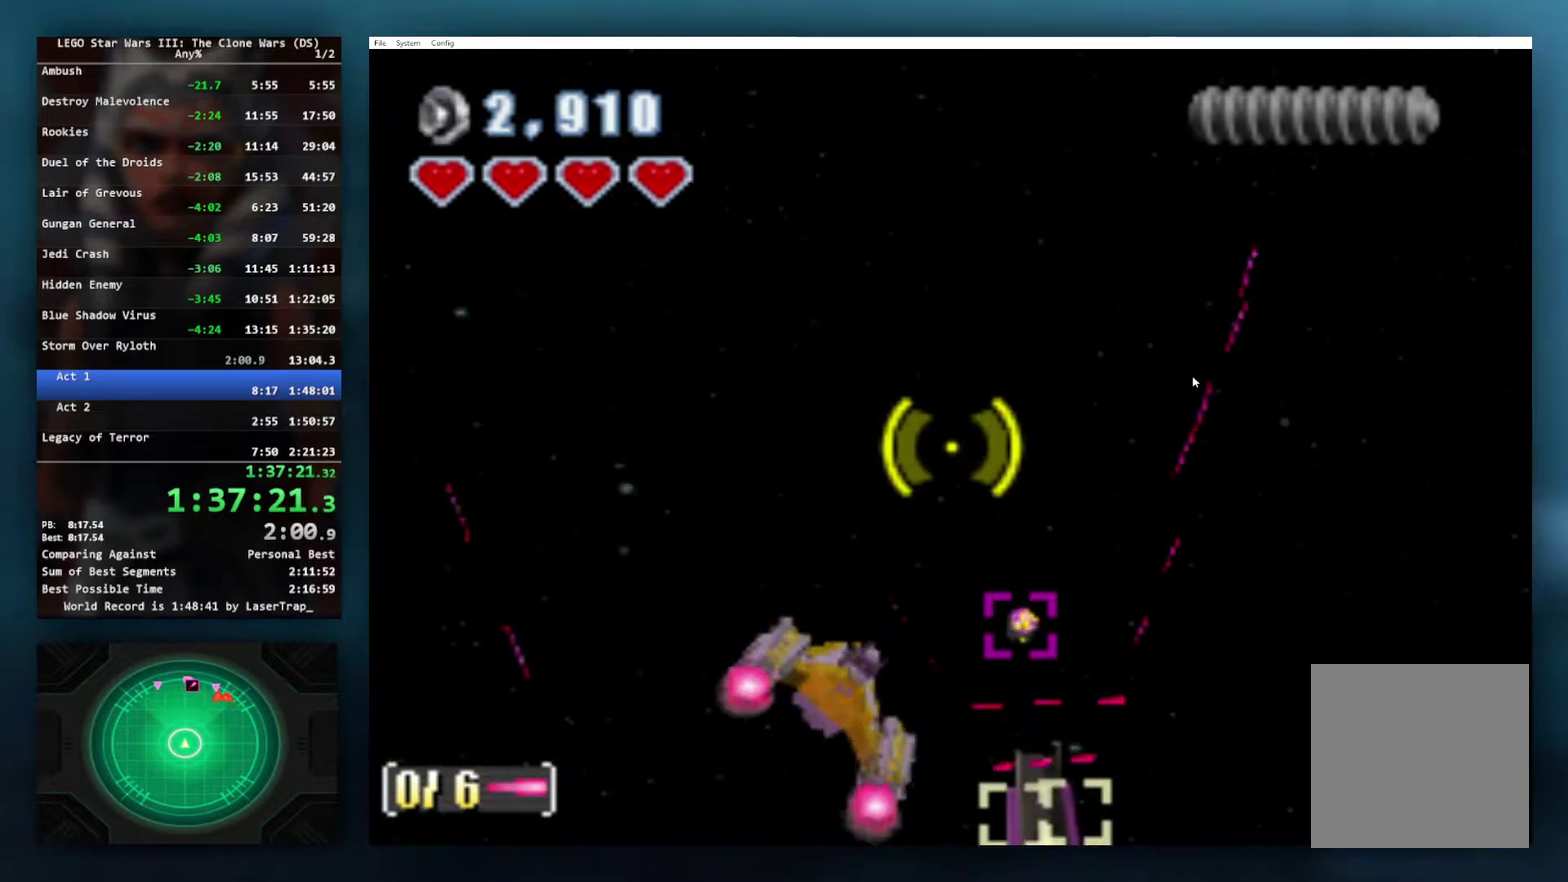
{"buttons": ["X"], "left_stick": "up-left", "right_stick": "center", "events": [[17, "X", "down"], [33, "left_stick", "up-left"]]}
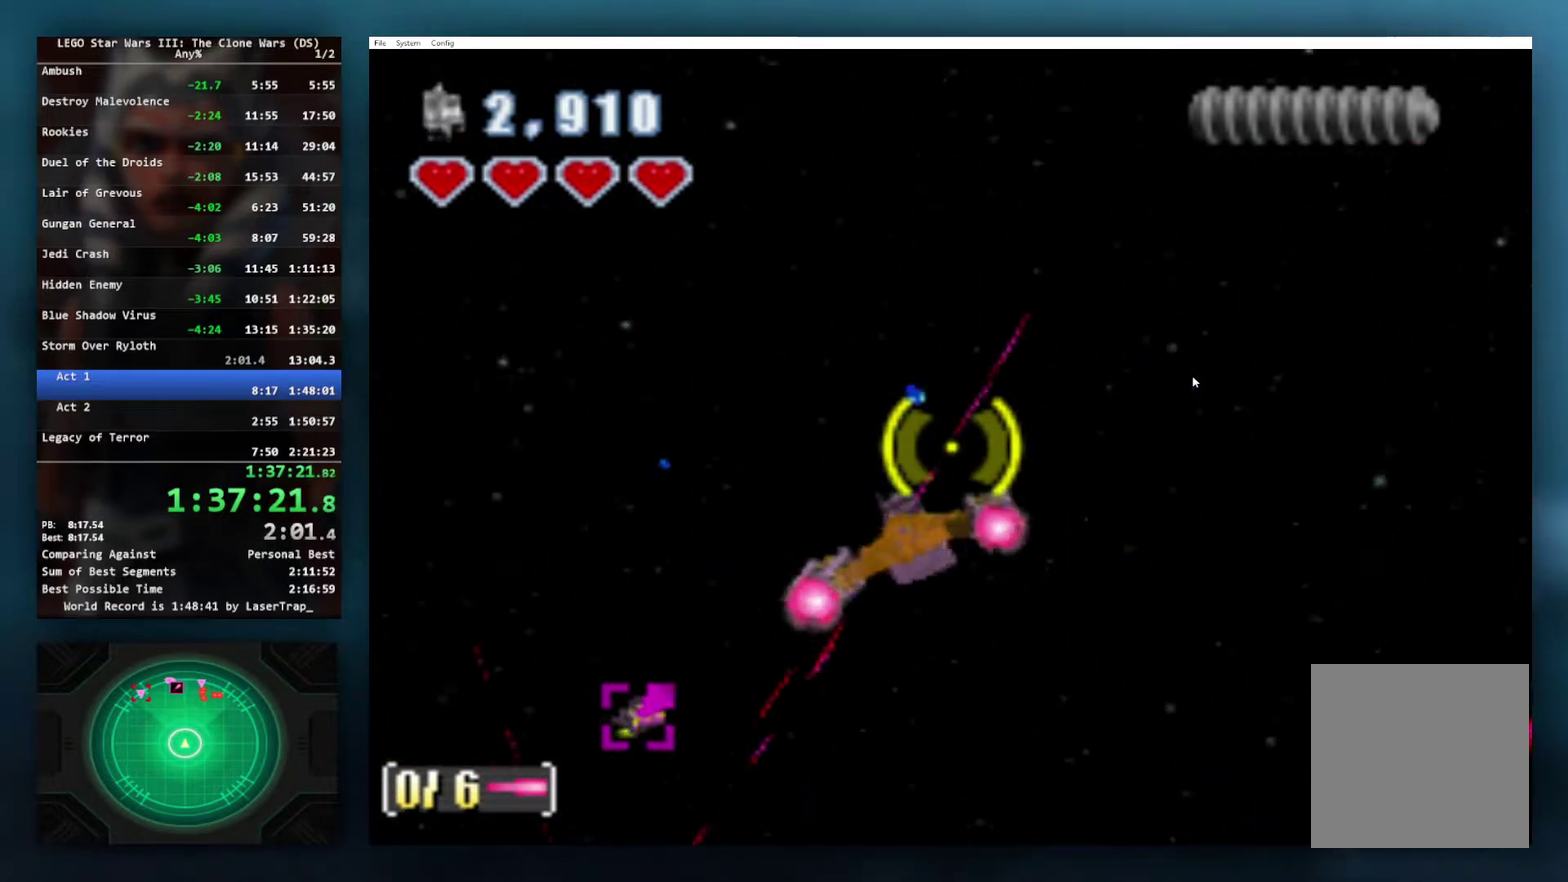
{"buttons": ["B", "X"], "left_stick": "center", "right_stick": "center", "events": [[67, "B", "down"], [117, "left_stick", "left"], [233, "left_stick", "center"]]}
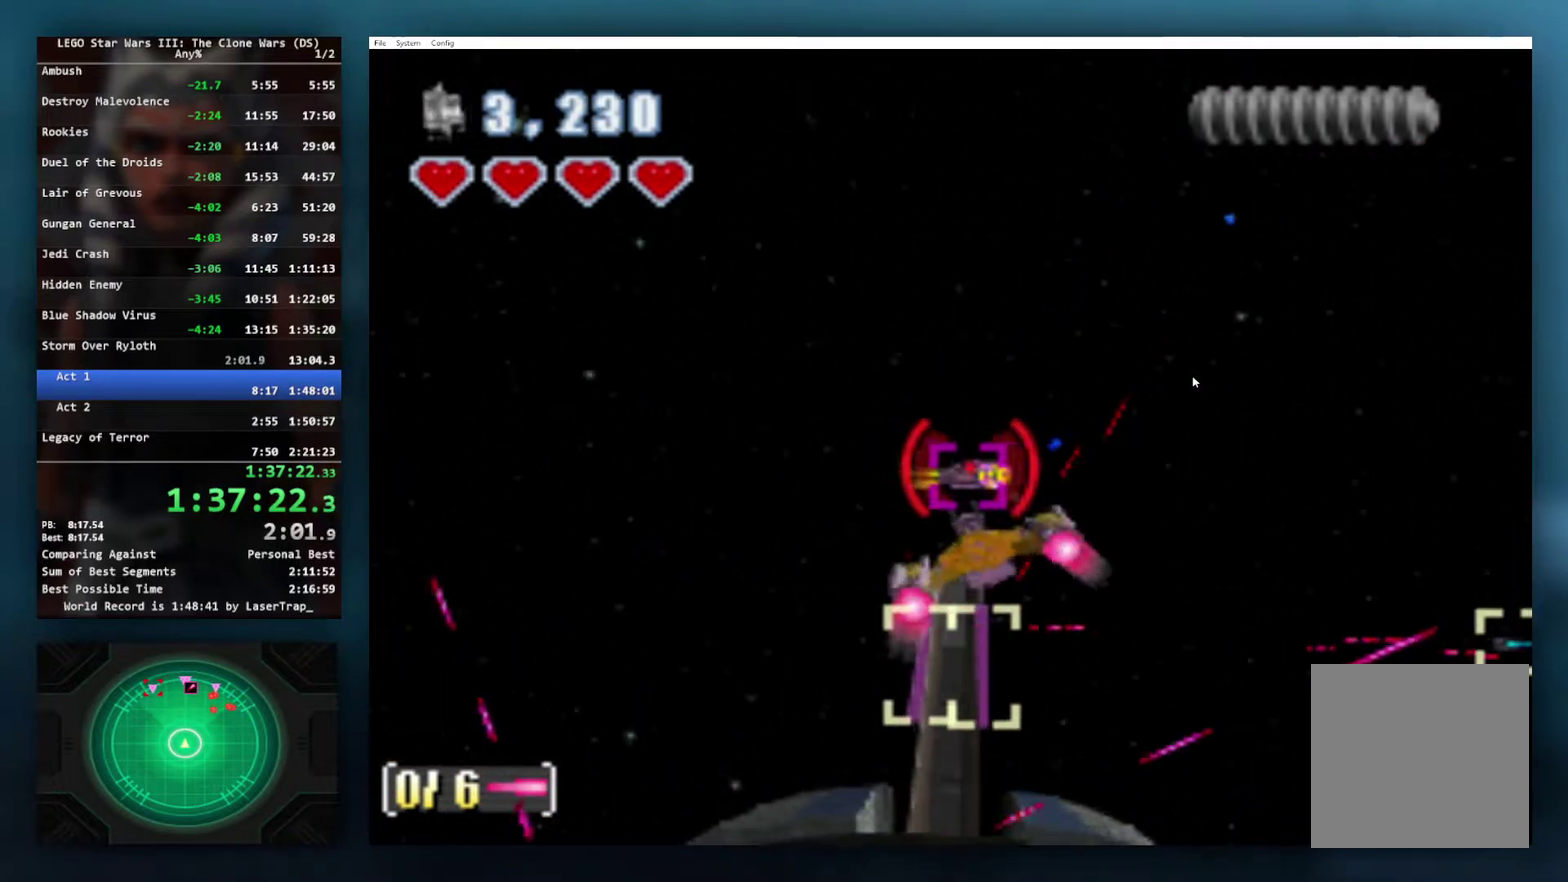
{"buttons": ["B", "X"], "left_stick": "center", "right_stick": "center", "events": [[83, "left_stick", "right"], [183, "left_stick", "center"]]}
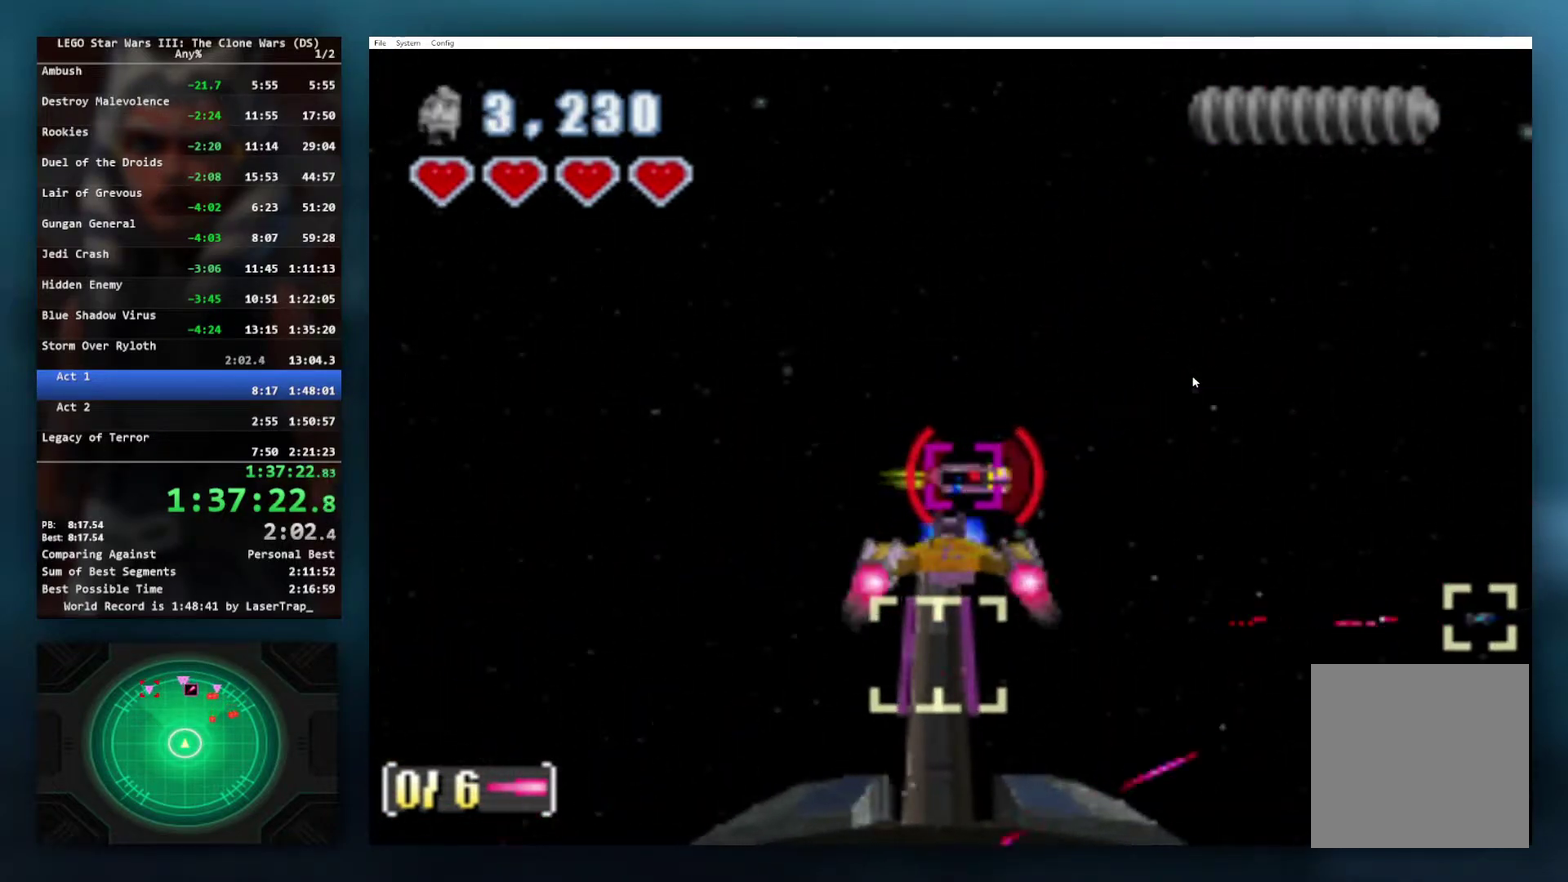
{"buttons": ["B", "X"], "left_stick": "center", "right_stick": "center", "events": [[133, "left_stick", "right"], [267, "left_stick", "center"]]}
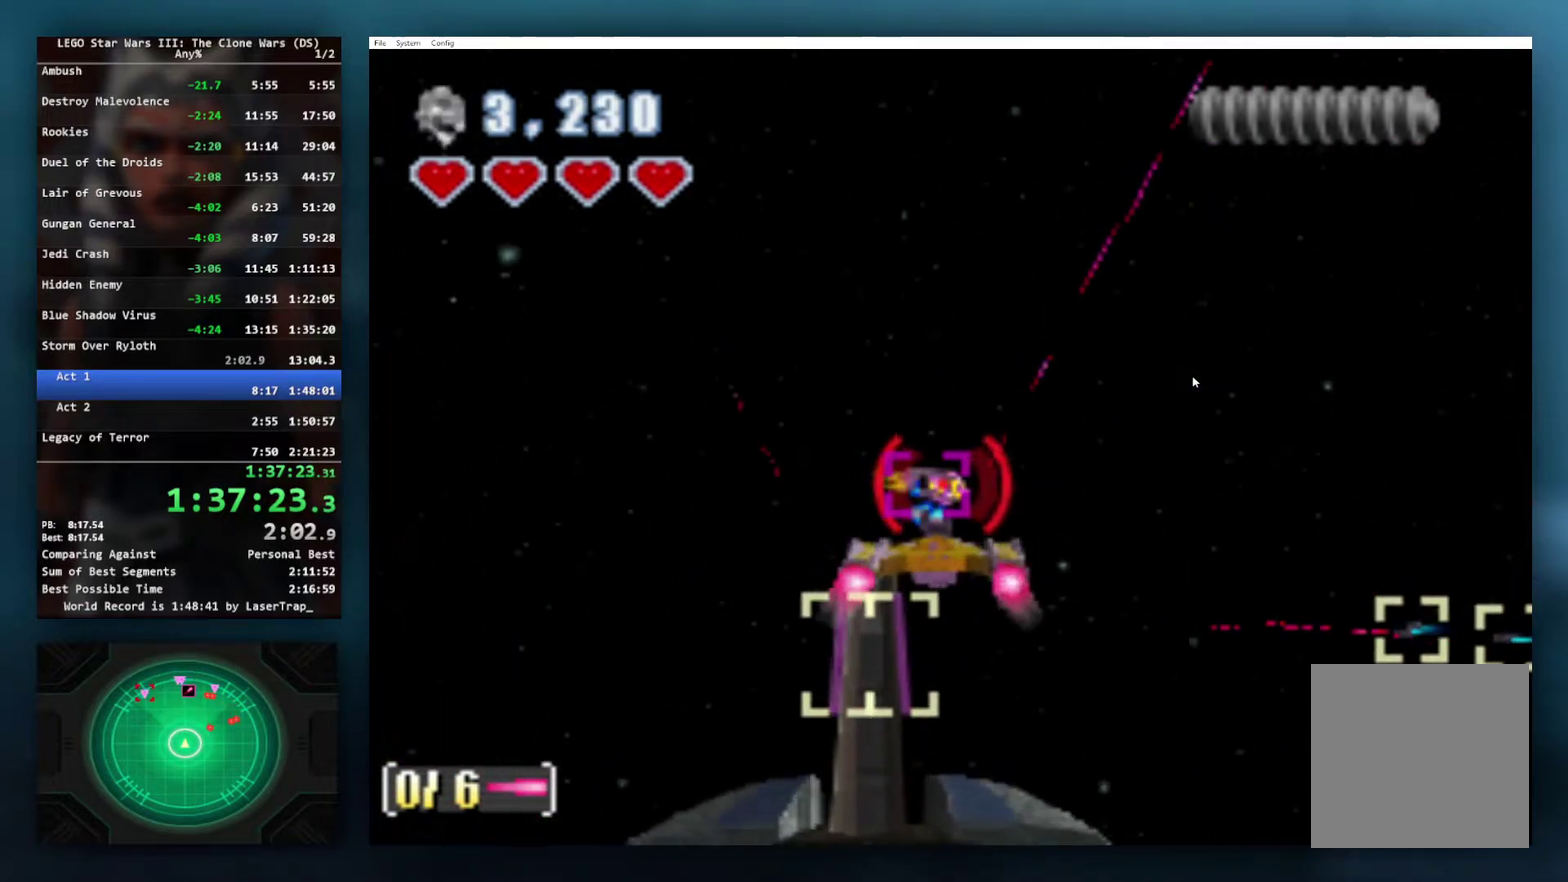
{"buttons": ["A", "B", "X"], "left_stick": "center", "right_stick": "center", "events": [[233, "A", "down"], [300, "left_stick", "up"], [383, "left_stick", "center"], [433, "A", "up"], [483, "A", "down"]]}
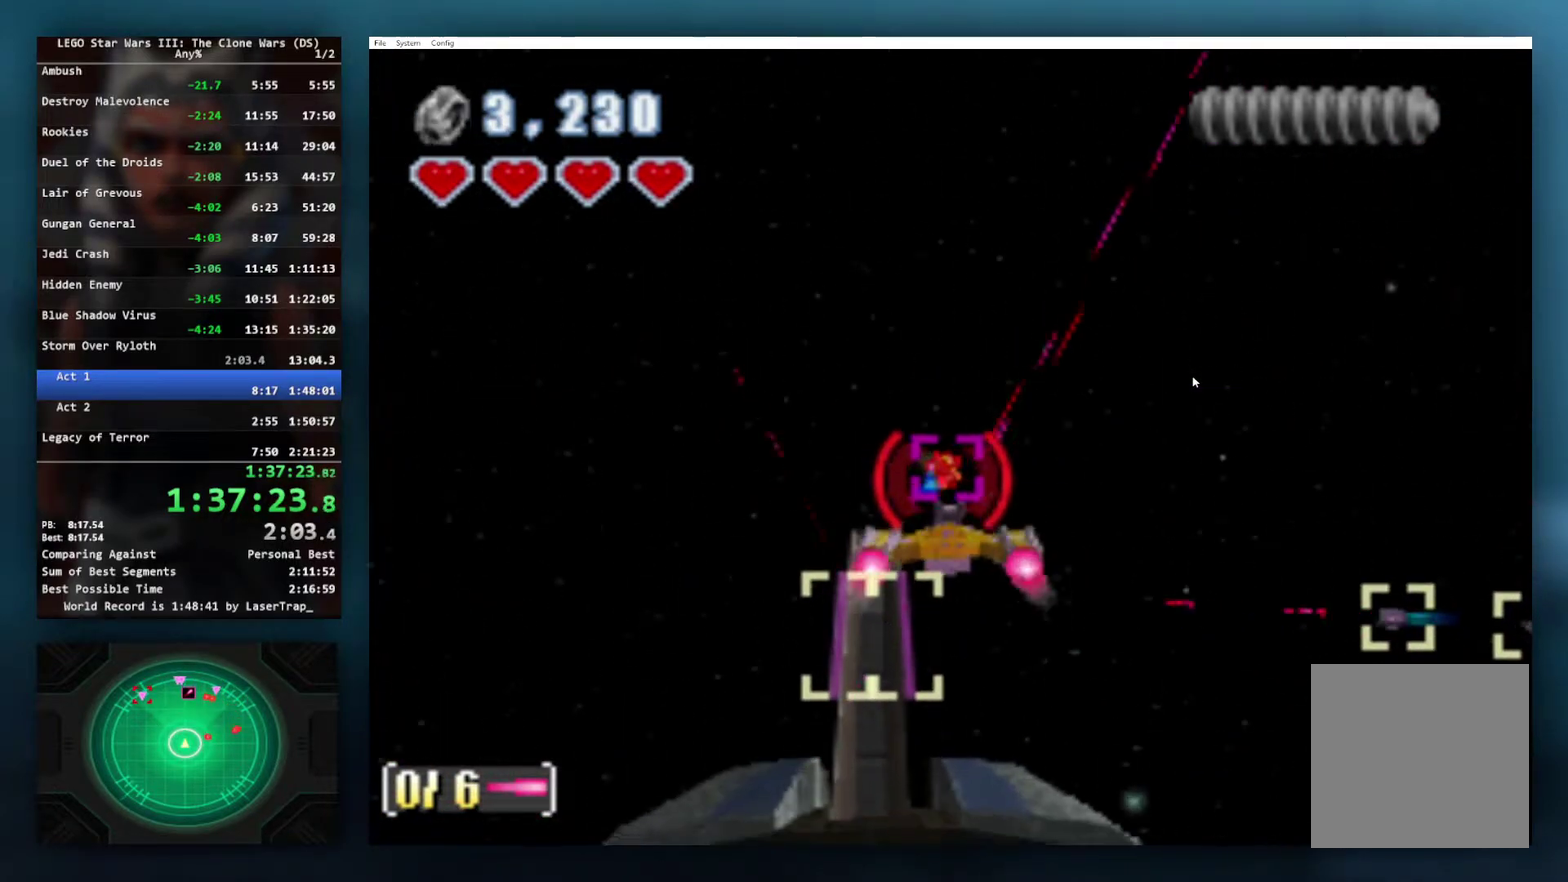
{"buttons": ["A", "B", "X"], "left_stick": "center", "right_stick": "center", "events": []}
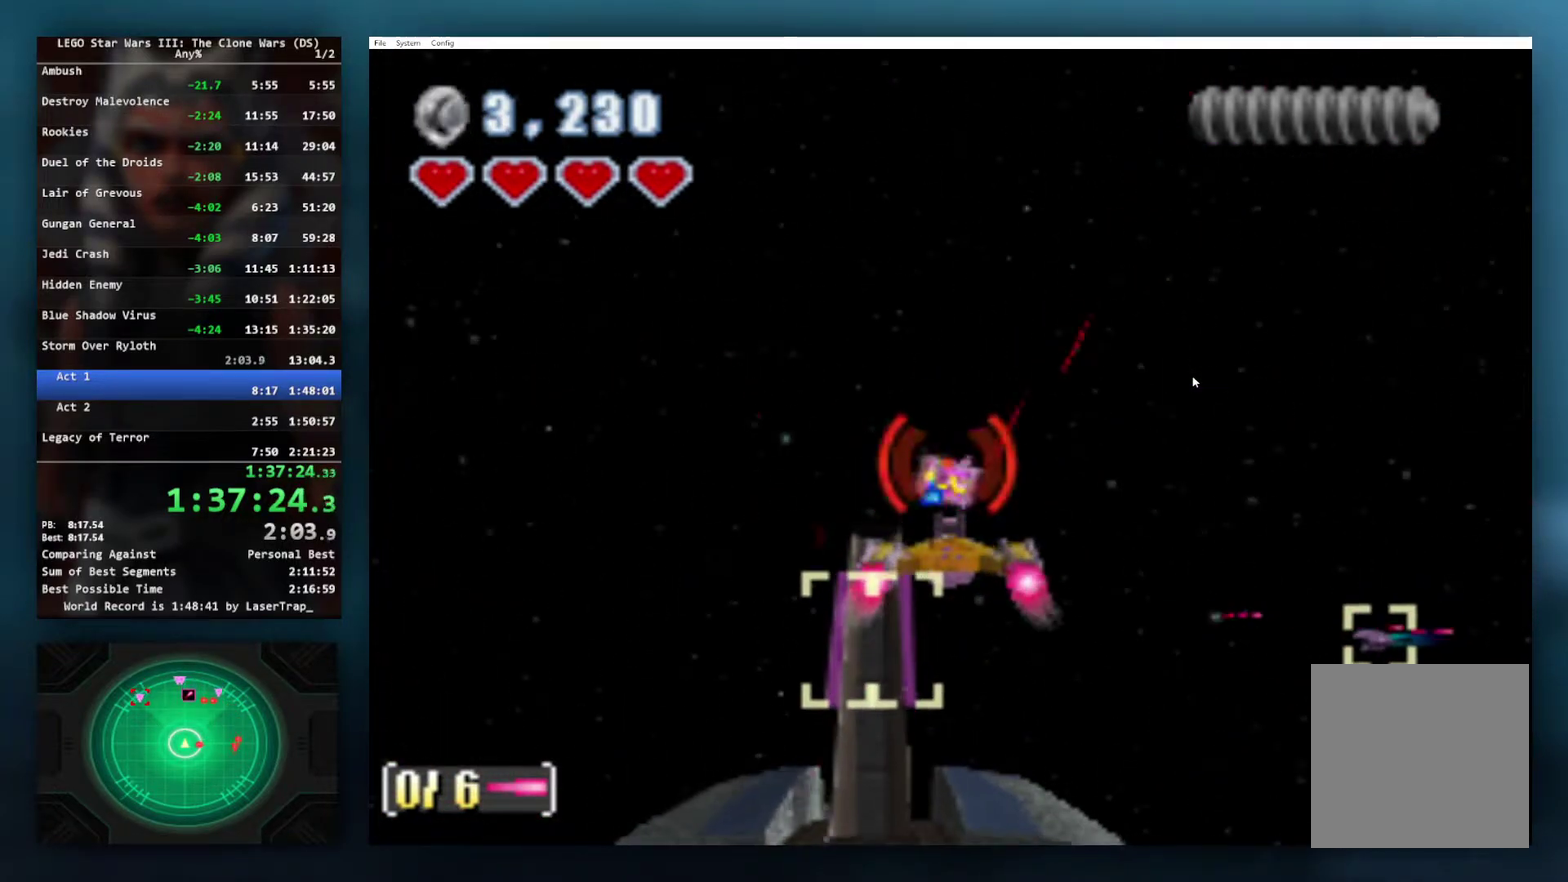
{"buttons": ["B", "X"], "left_stick": "center", "right_stick": "center", "events": [[333, "left_stick", "up"], [467, "A", "up"], [483, "left_stick", "center"]]}